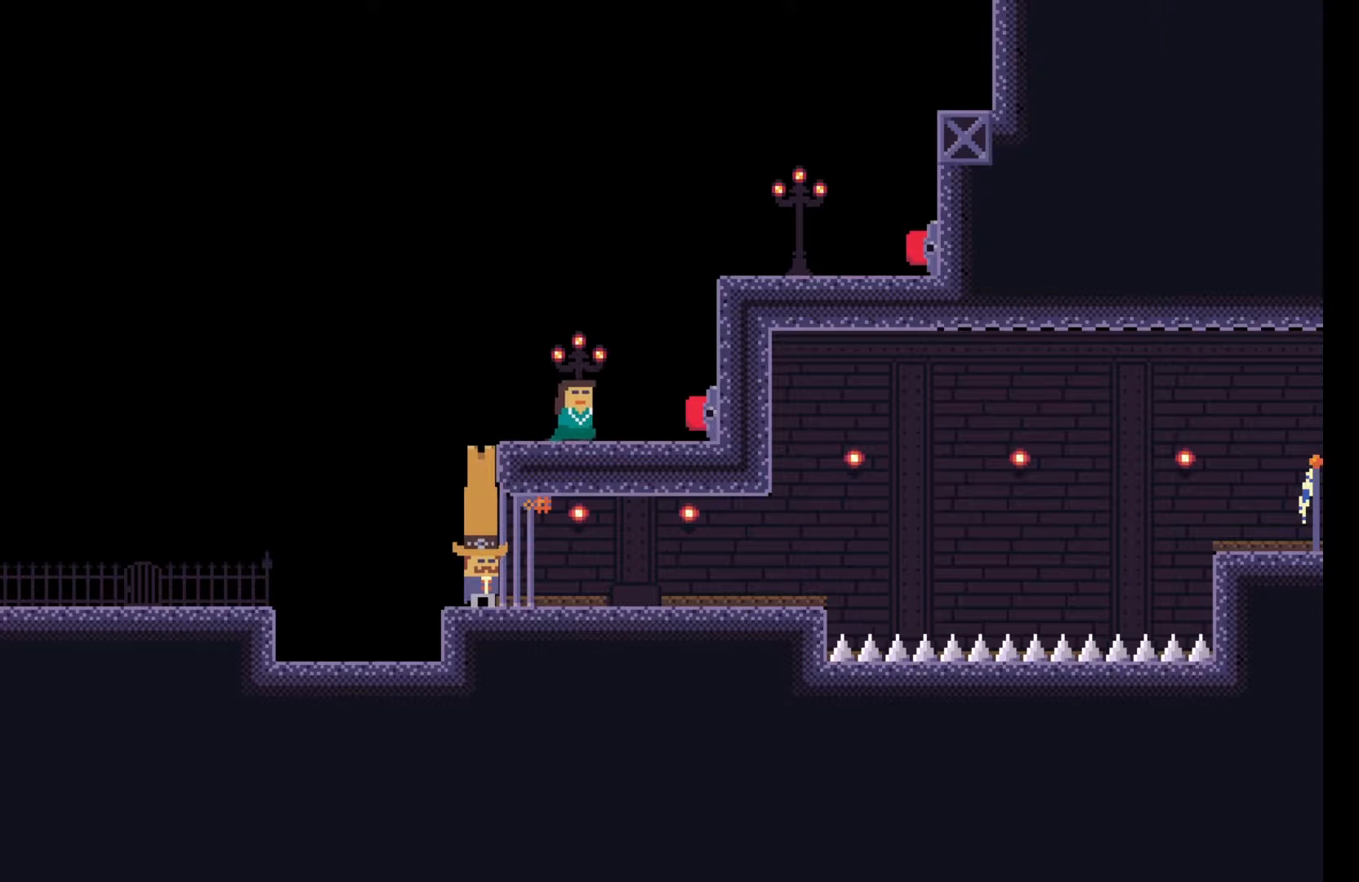
Gameplay with keyboard; each line is a JSON object with the keys held at the frame after it. "events" lists presses ("down") and releases ("up") of "a", "ctrl", "d", "e", "f", "q", "r", "s", "shift", "space", "tab" and "w" between this image and that frame as [ms after this image, input, new state], when the widget could be followed in between. No other keys are recorded. Mouse input is not recorded.
{"keys": [], "events": []}
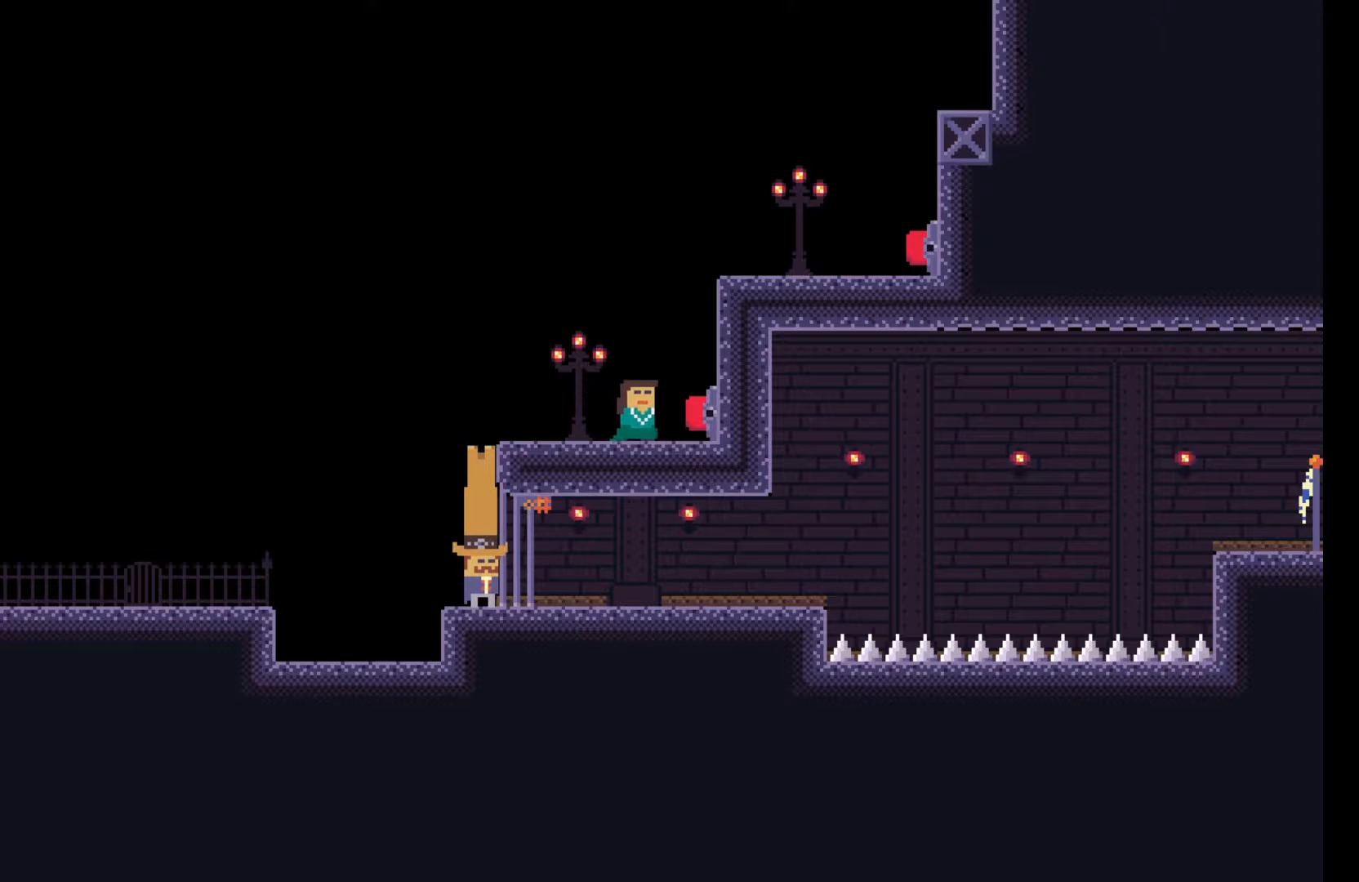
{"keys": [], "events": [[283, "w", "down"], [350, "w", "up"]]}
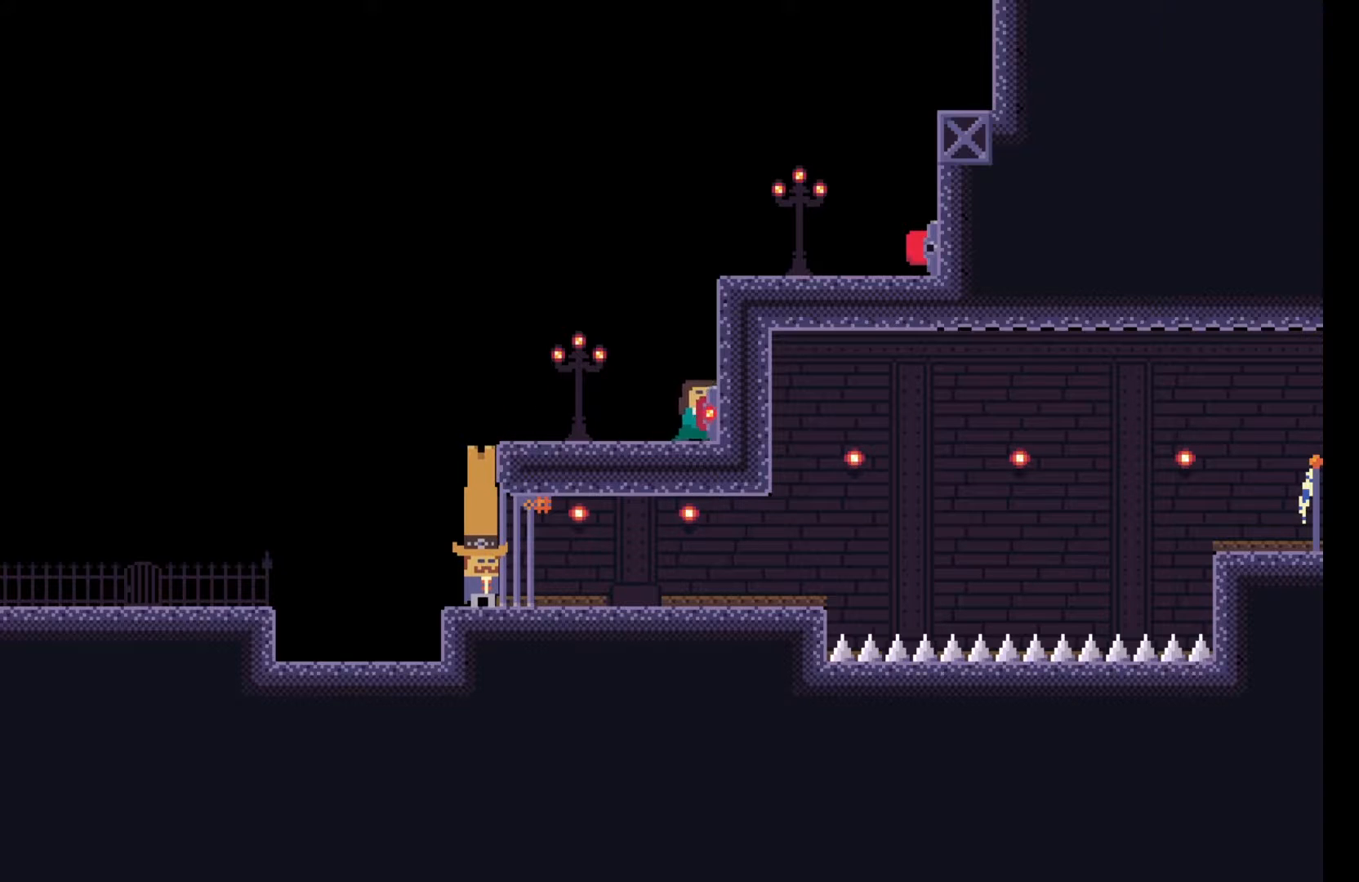
{"keys": ["a"], "events": [[267, "a", "down"]]}
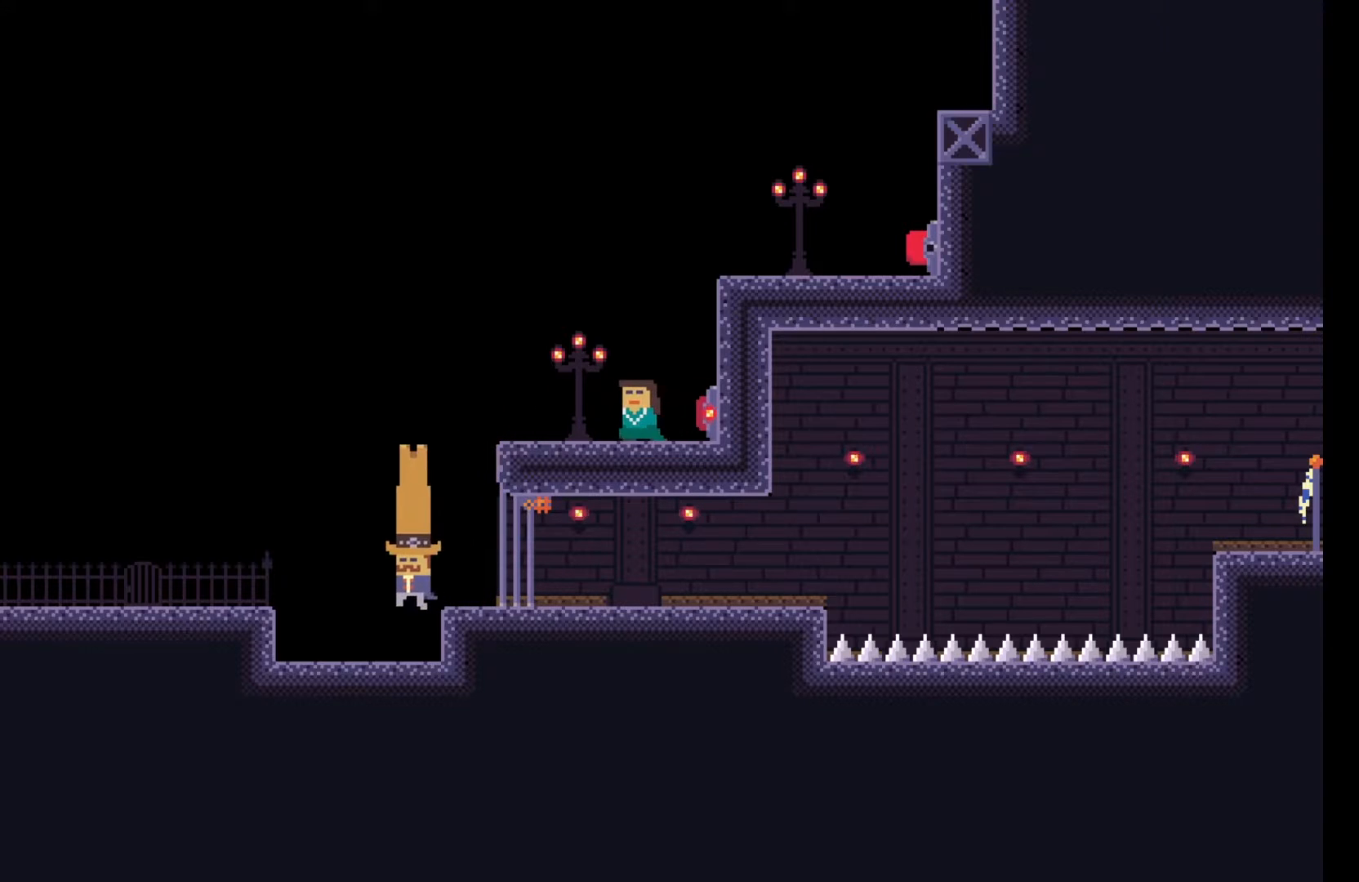
{"keys": [], "events": [[267, "a", "up"], [300, "d", "down"], [433, "d", "up"]]}
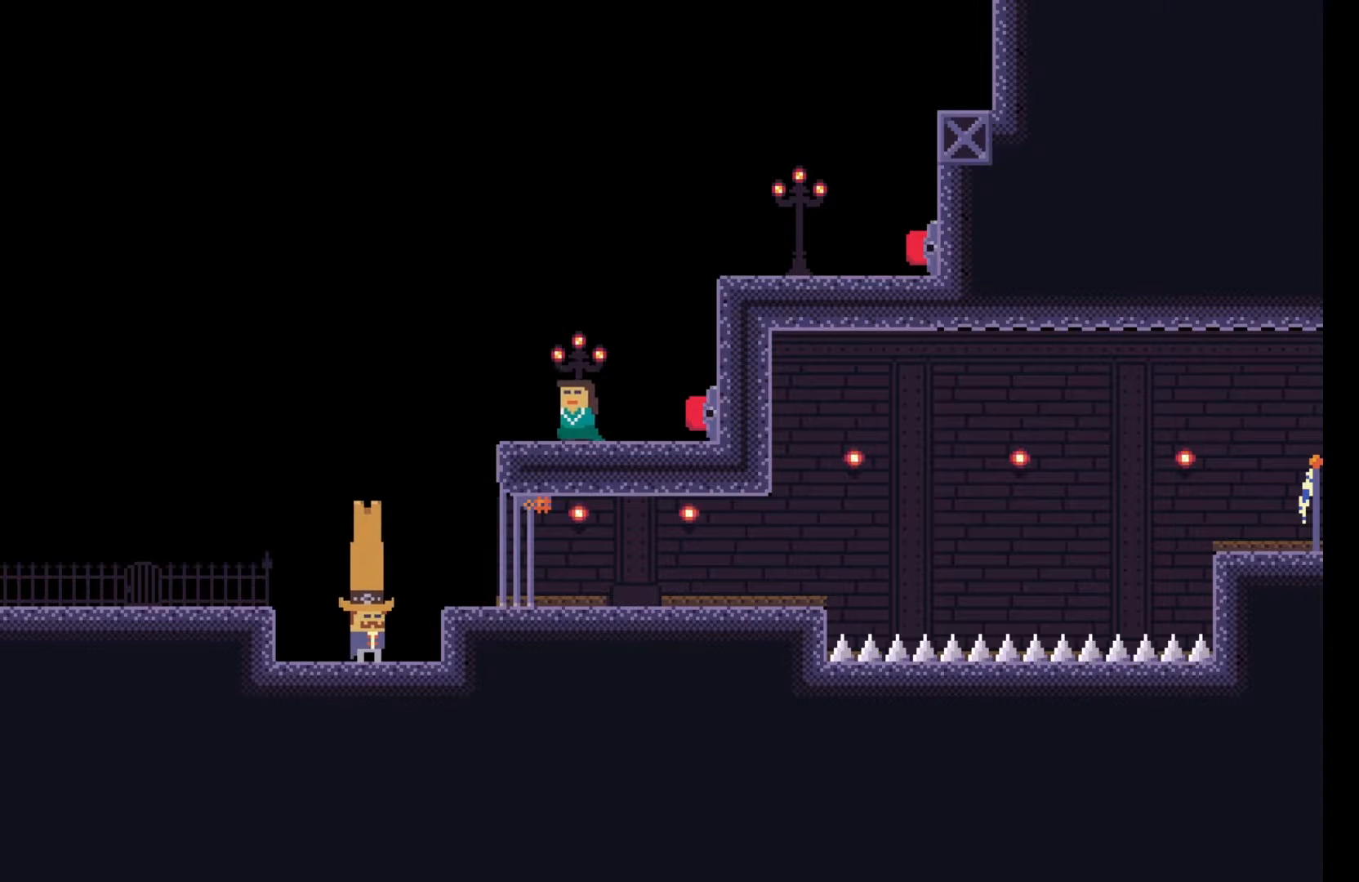
{"keys": [], "events": [[33, "e", "down"], [167, "e", "up"]]}
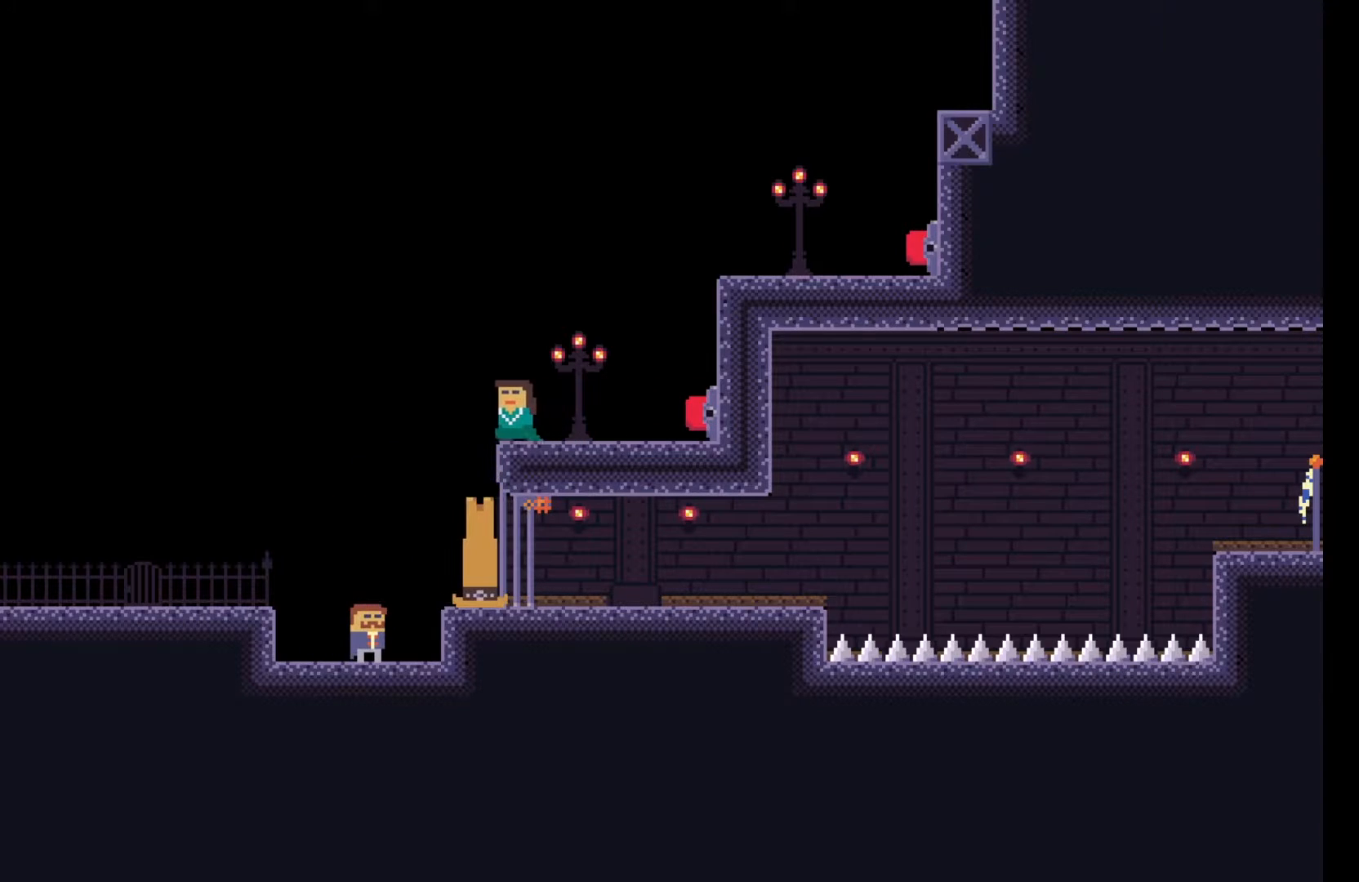
{"keys": ["s"], "events": [[67, "d", "down"], [133, "space", "down"], [383, "d", "up"], [383, "space", "up"], [400, "s", "down"]]}
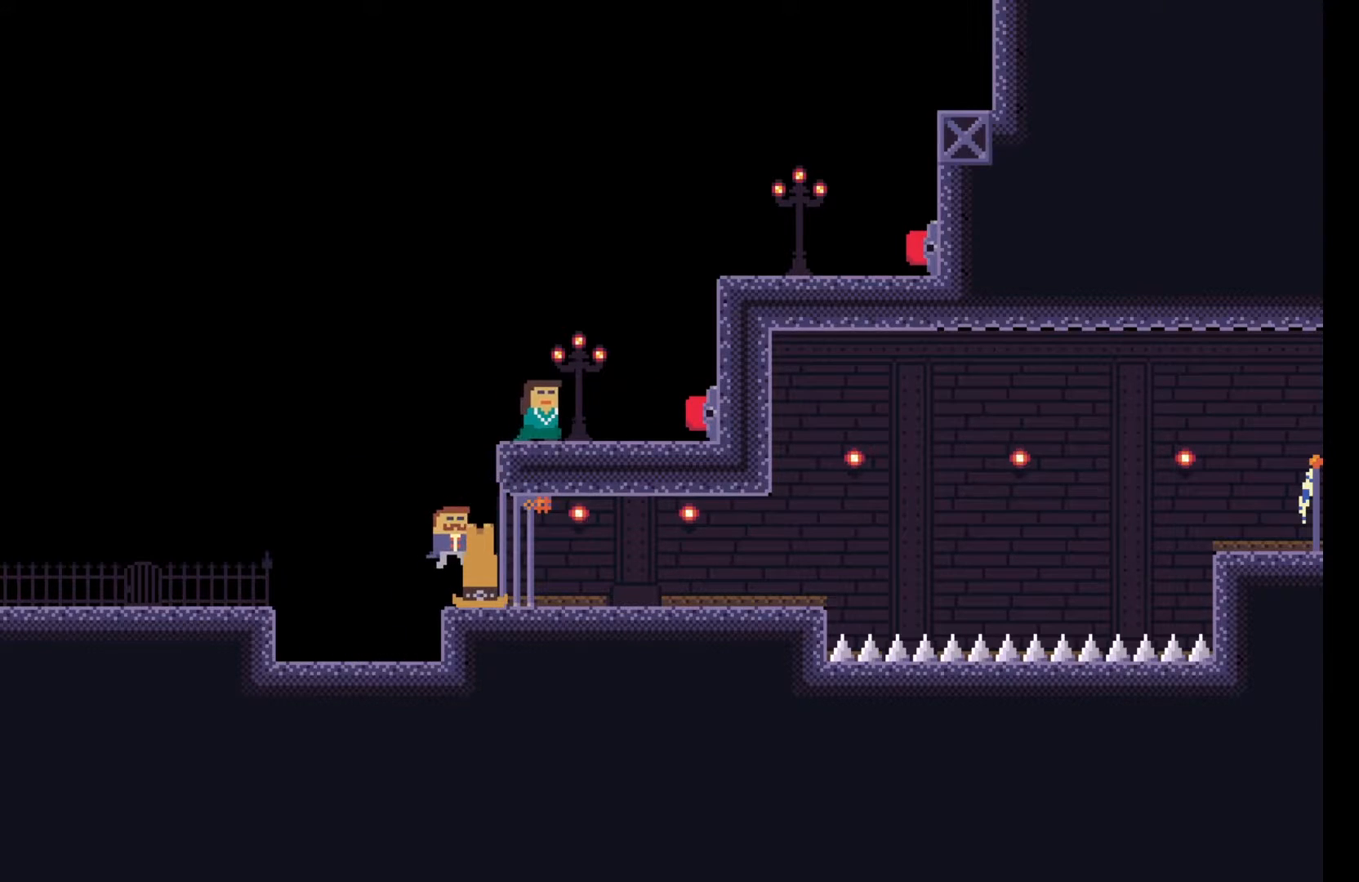
{"keys": ["space"], "events": [[50, "s", "up"], [200, "s", "down"], [350, "s", "up"], [400, "space", "down"]]}
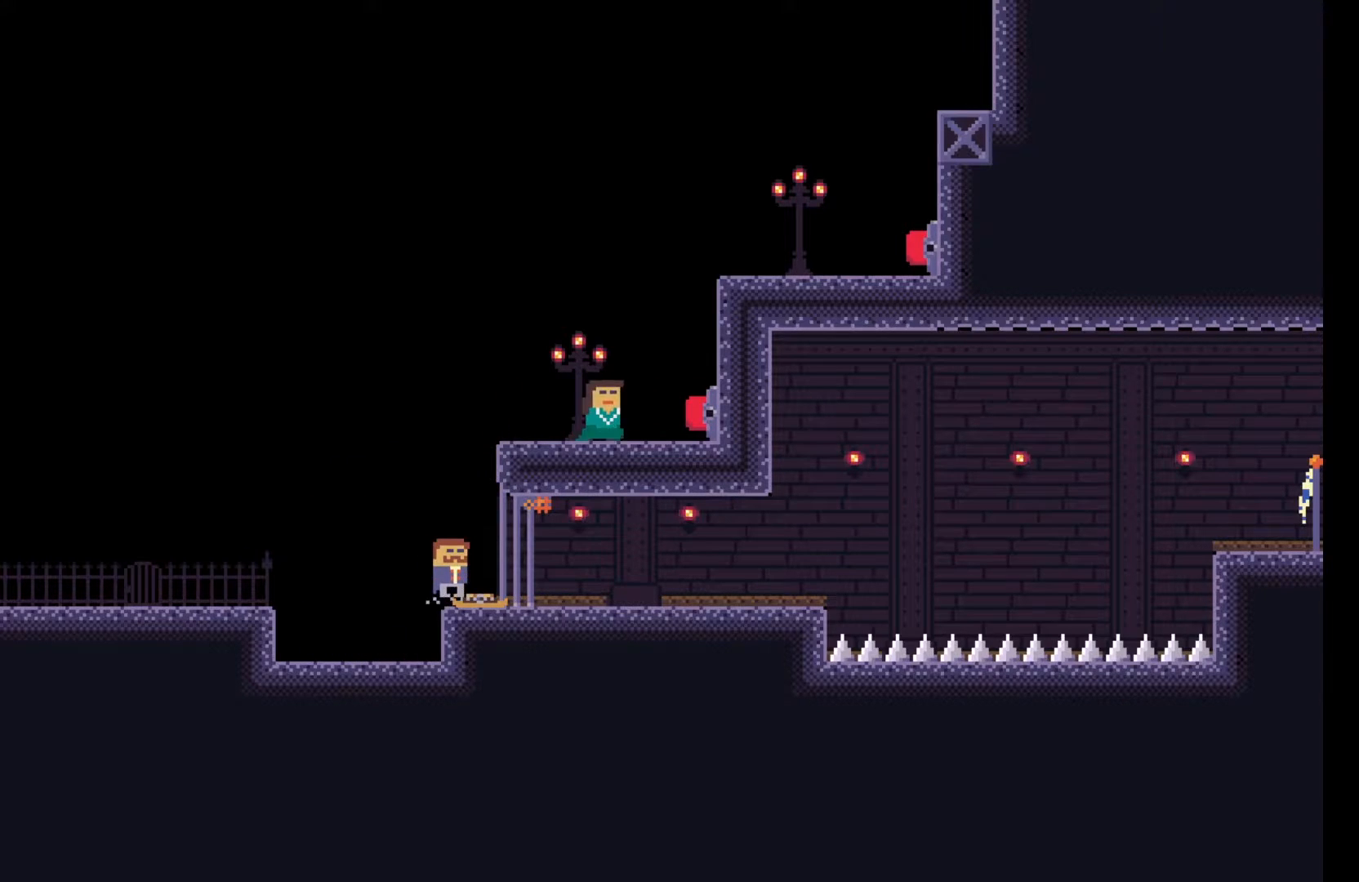
{"keys": [], "events": [[150, "space", "up"], [400, "d", "down"], [483, "d", "up"]]}
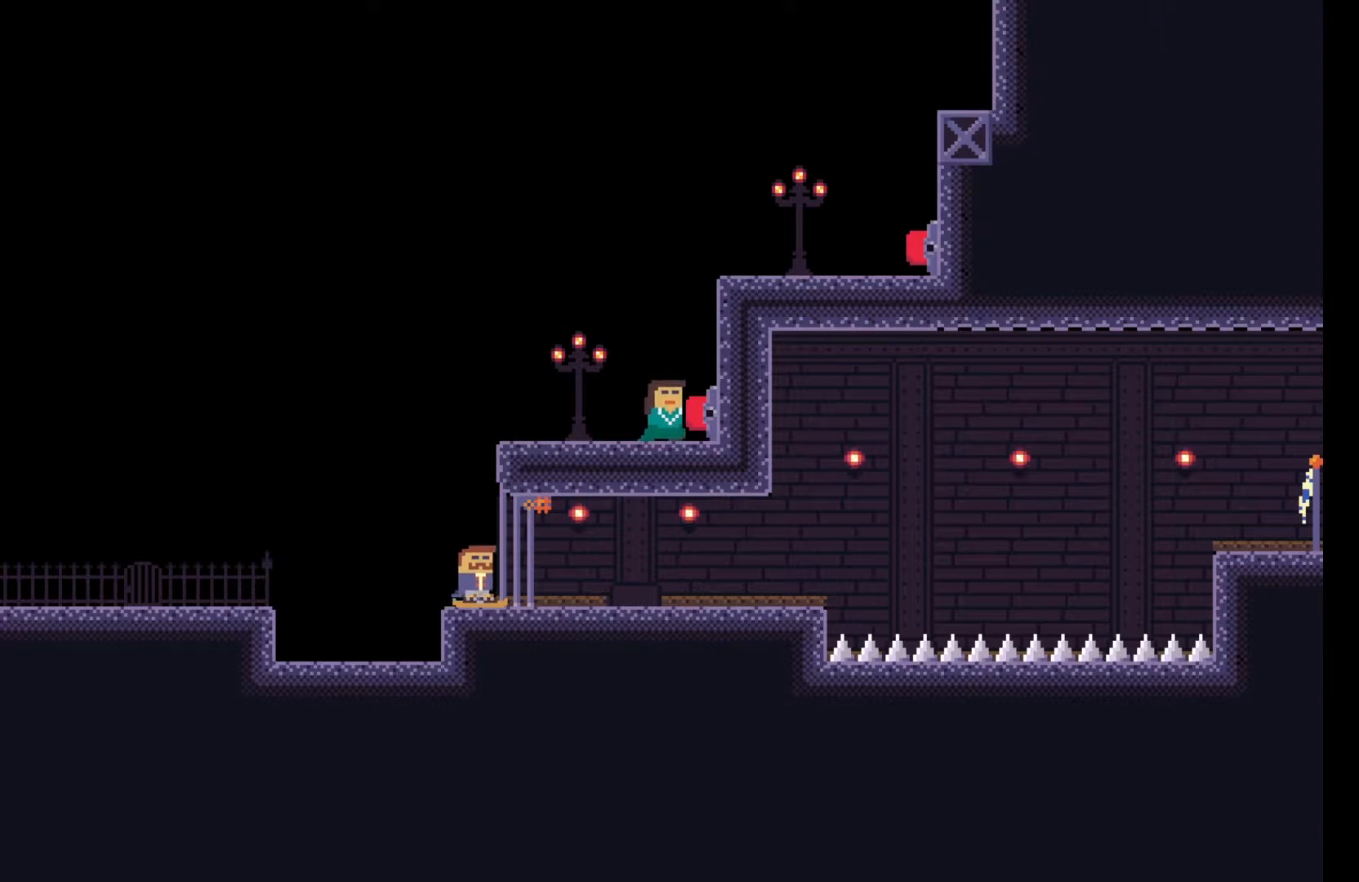
{"keys": [], "events": [[17, "w", "down"], [183, "w", "up"]]}
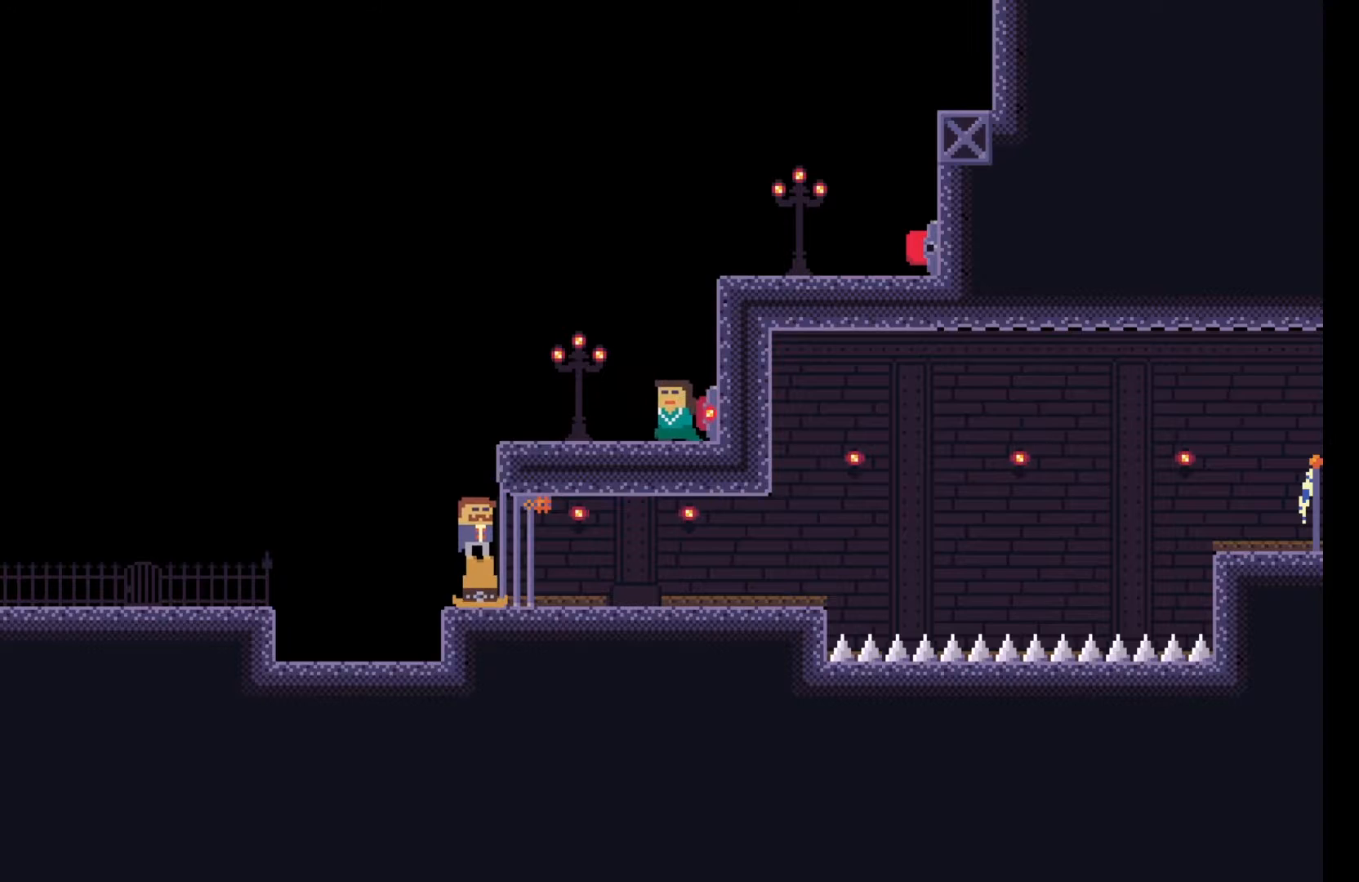
{"keys": [], "events": [[150, "w", "down"], [267, "w", "up"]]}
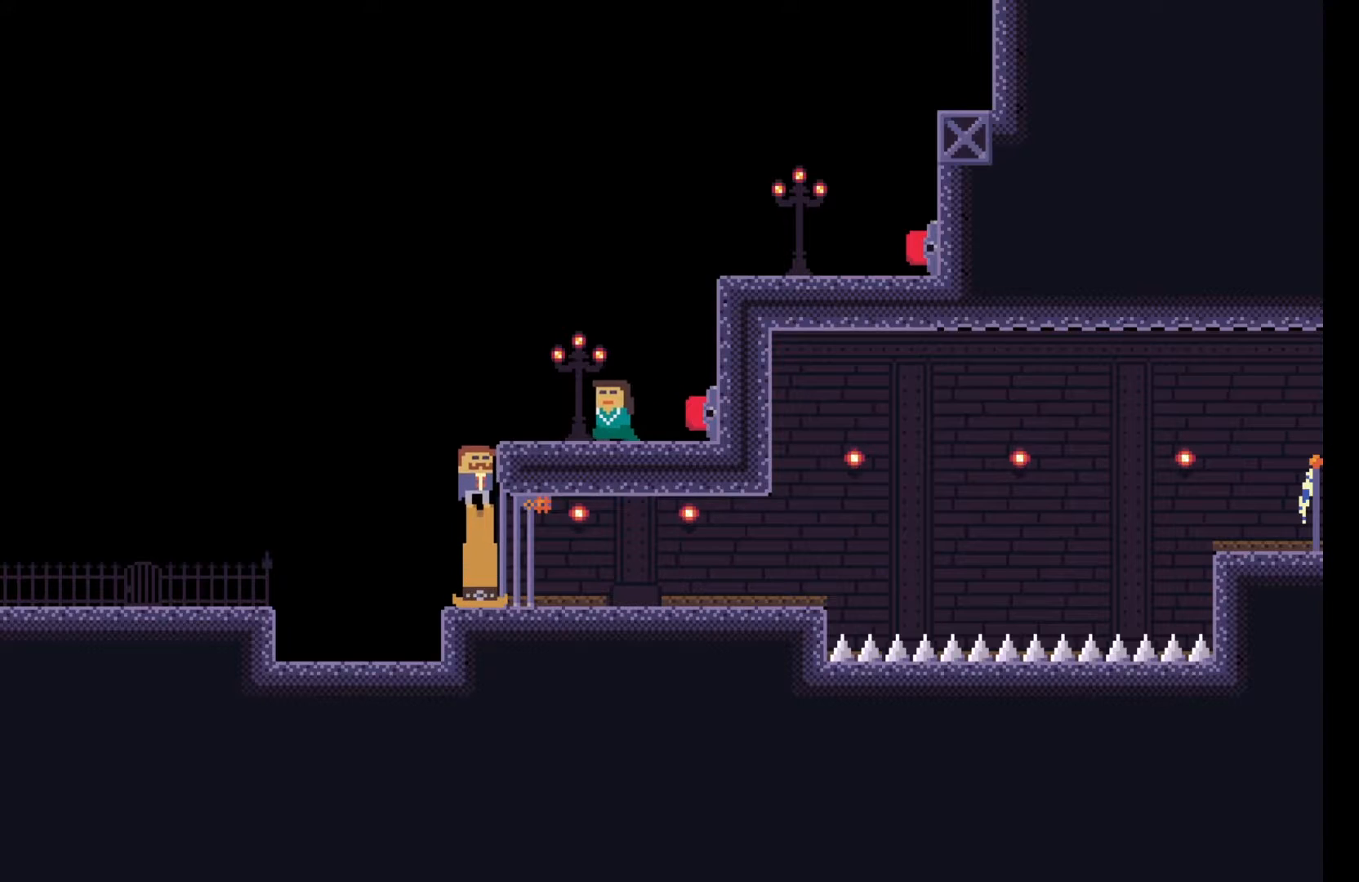
{"keys": ["d"], "events": [[50, "space", "down"], [450, "space", "up"], [467, "d", "down"]]}
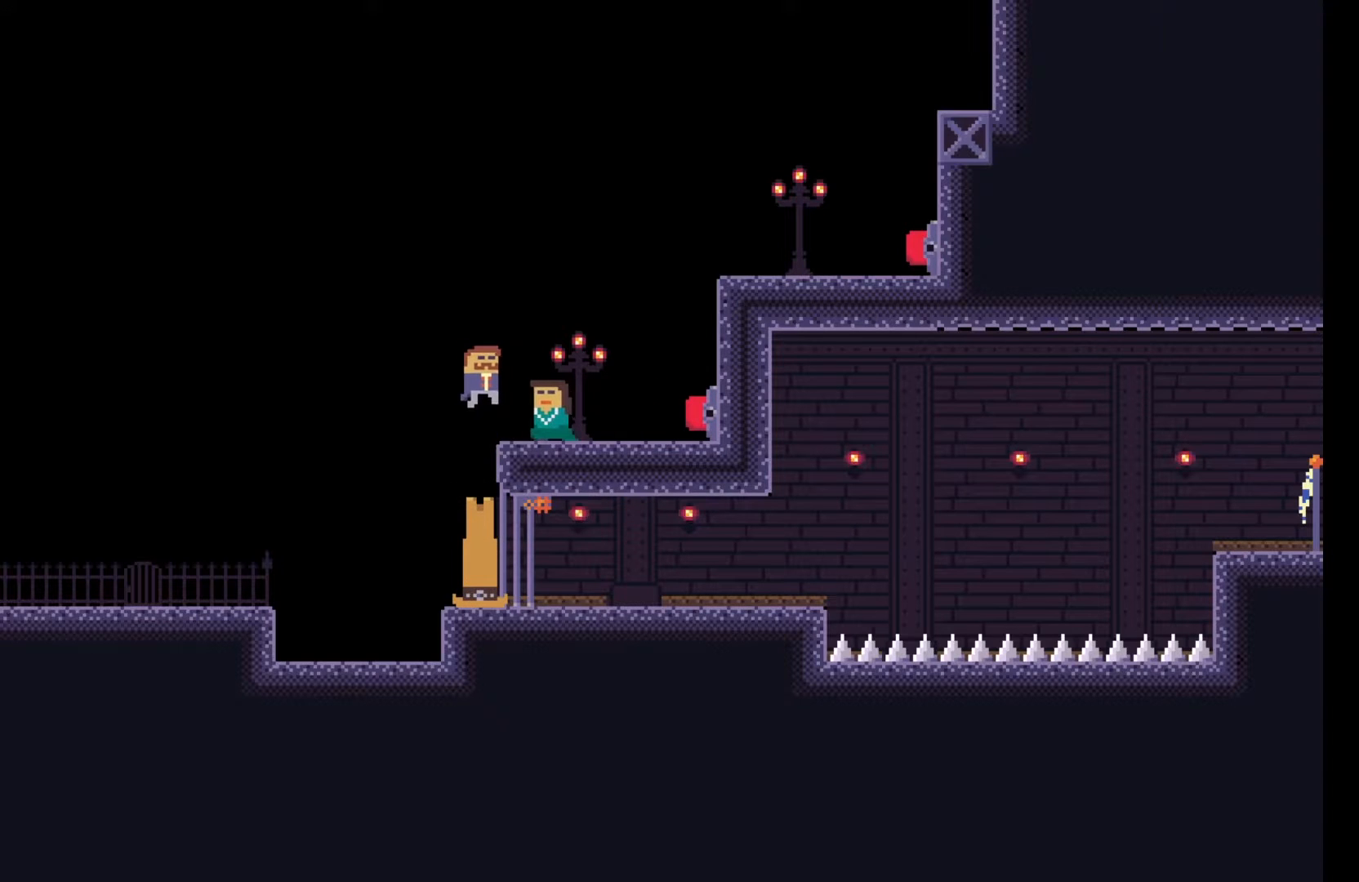
{"keys": [], "events": [[267, "d", "up"], [383, "e", "down"], [500, "e", "up"]]}
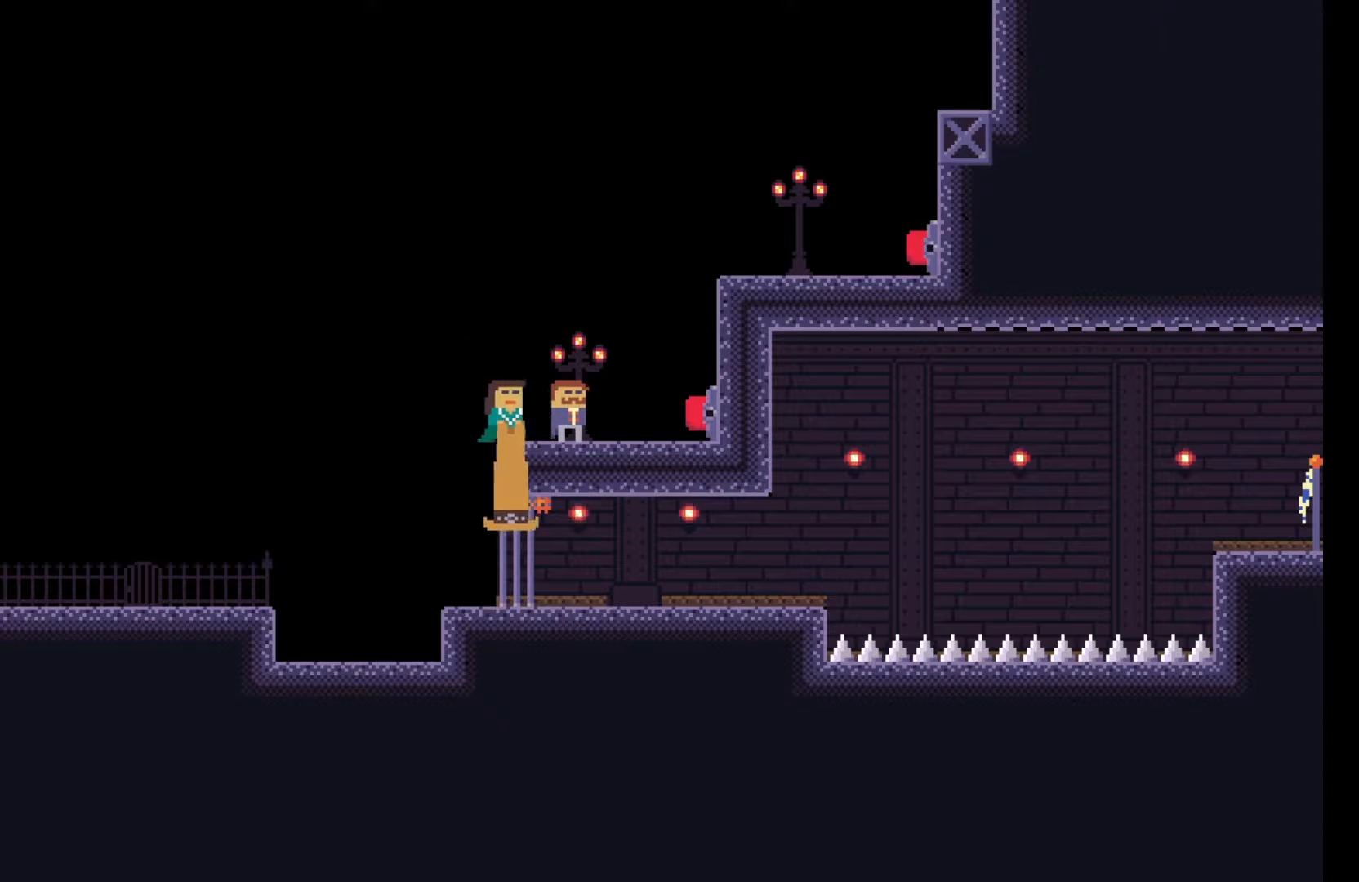
{"keys": [], "events": [[300, "a", "down"], [417, "a", "up"]]}
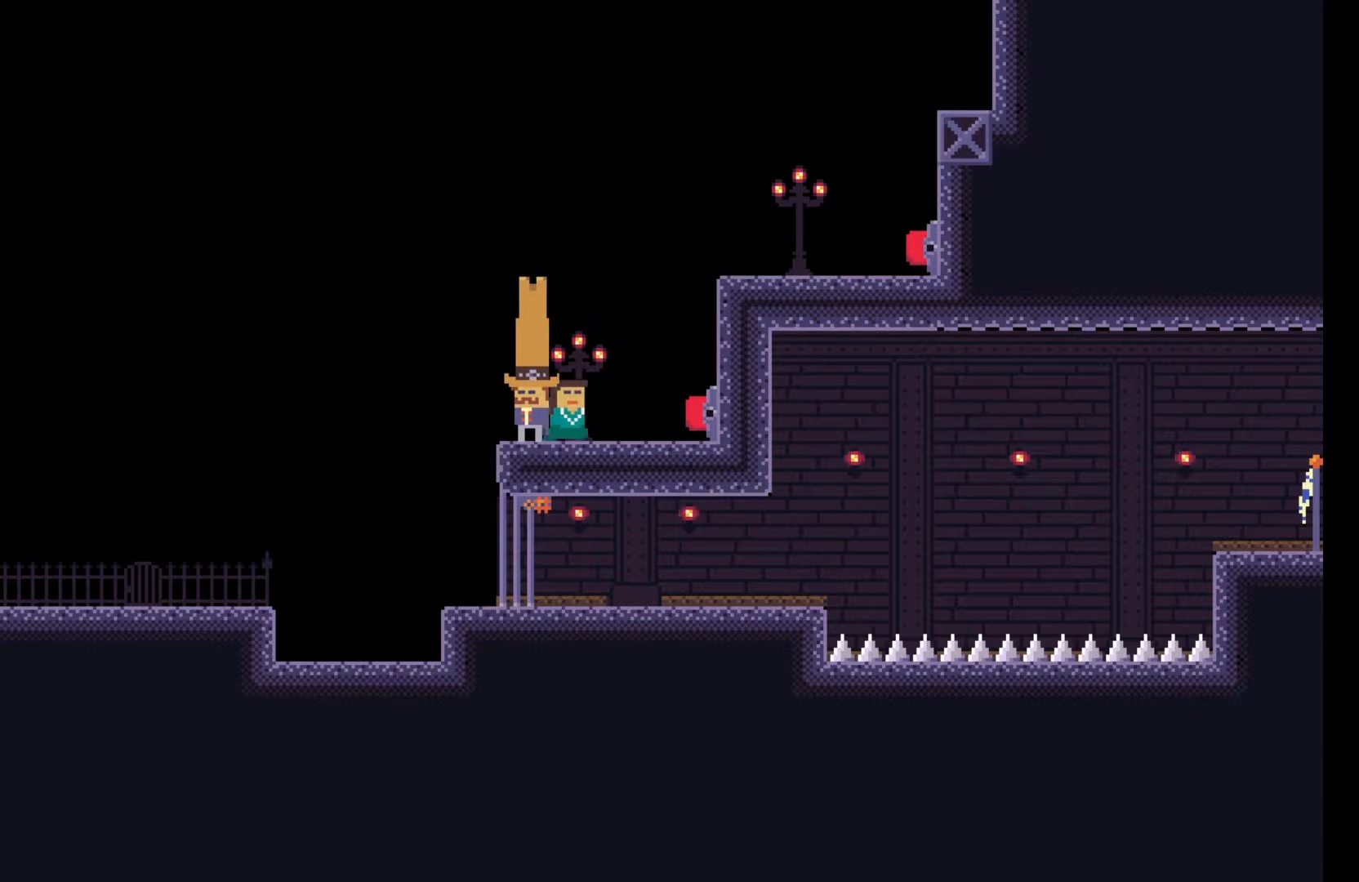
{"keys": [], "events": [[333, "d", "down"], [433, "d", "up"]]}
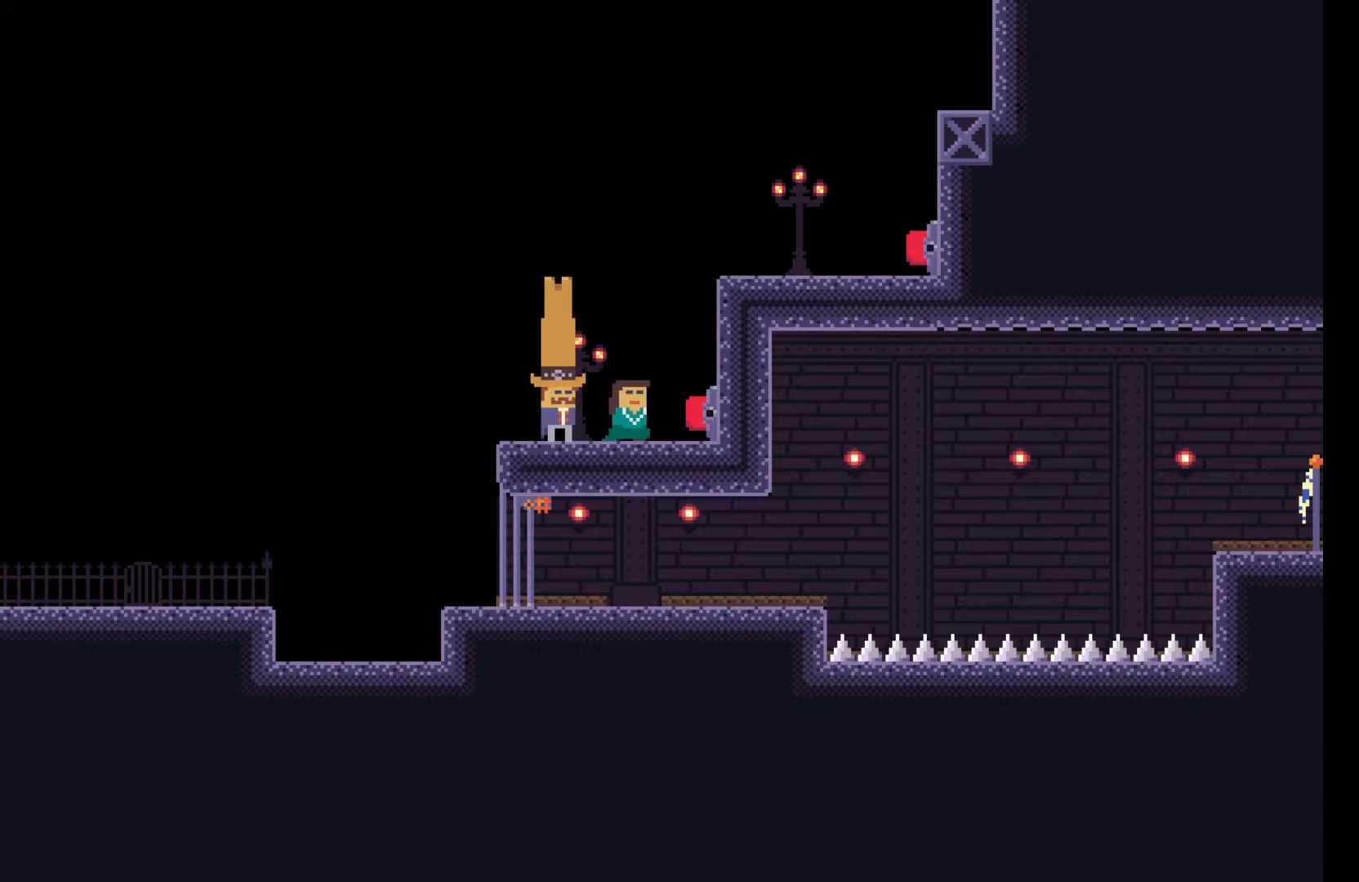
{"keys": ["s"], "events": [[17, "e", "down"], [117, "e", "up"], [450, "s", "down"]]}
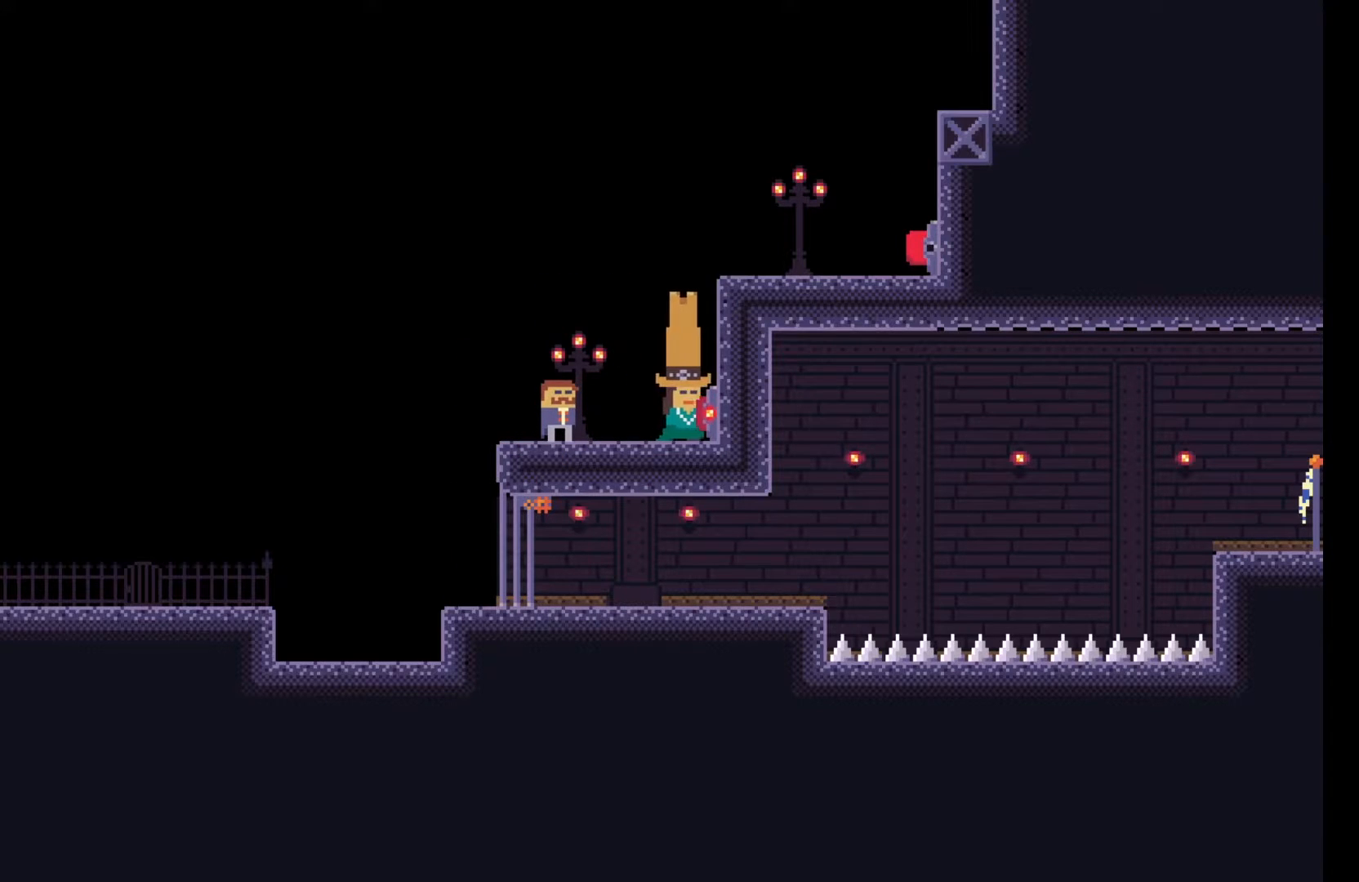
{"keys": ["s"], "events": [[67, "s", "up"], [383, "s", "down"]]}
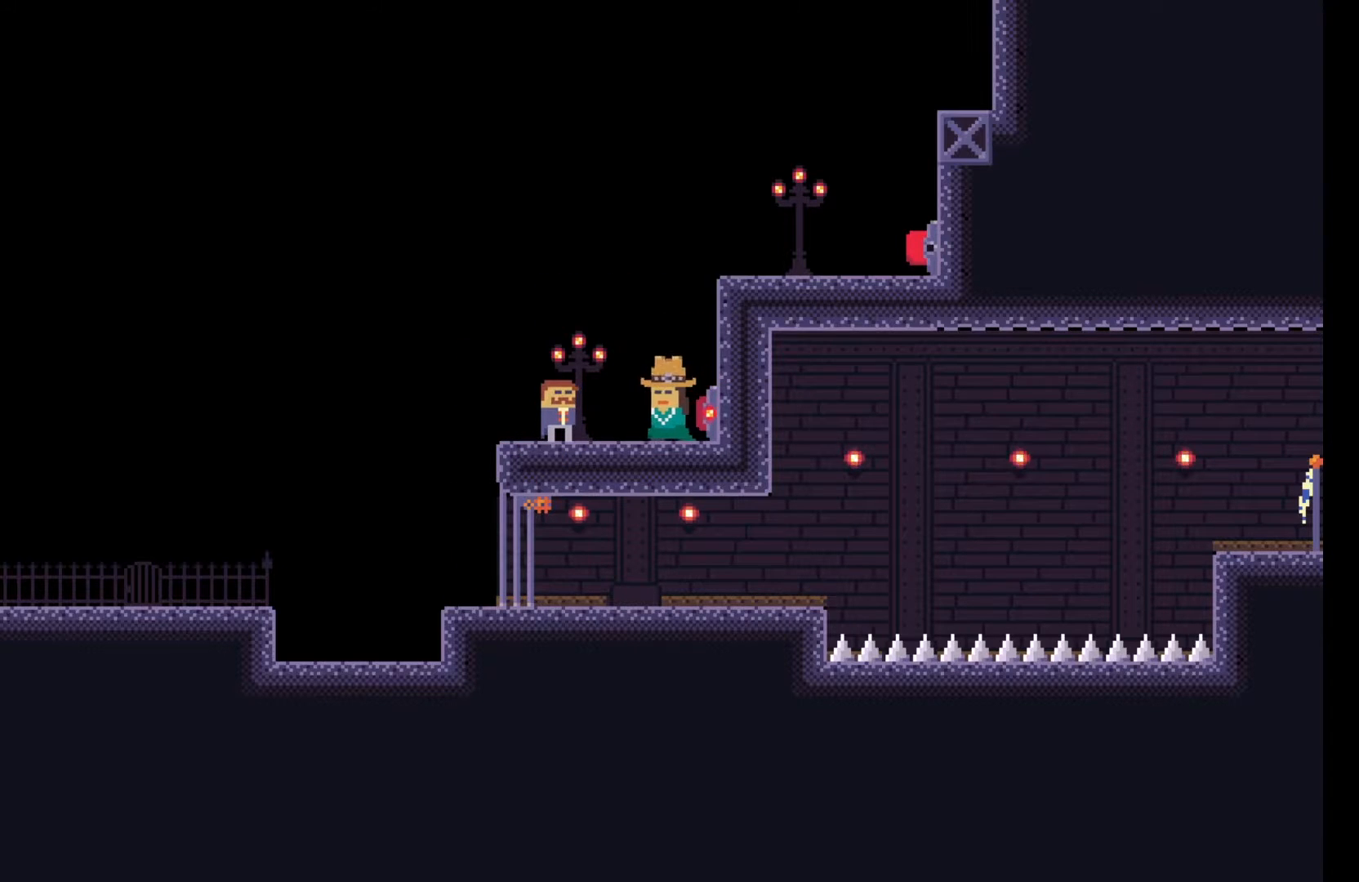
{"keys": [], "events": [[17, "s", "up"]]}
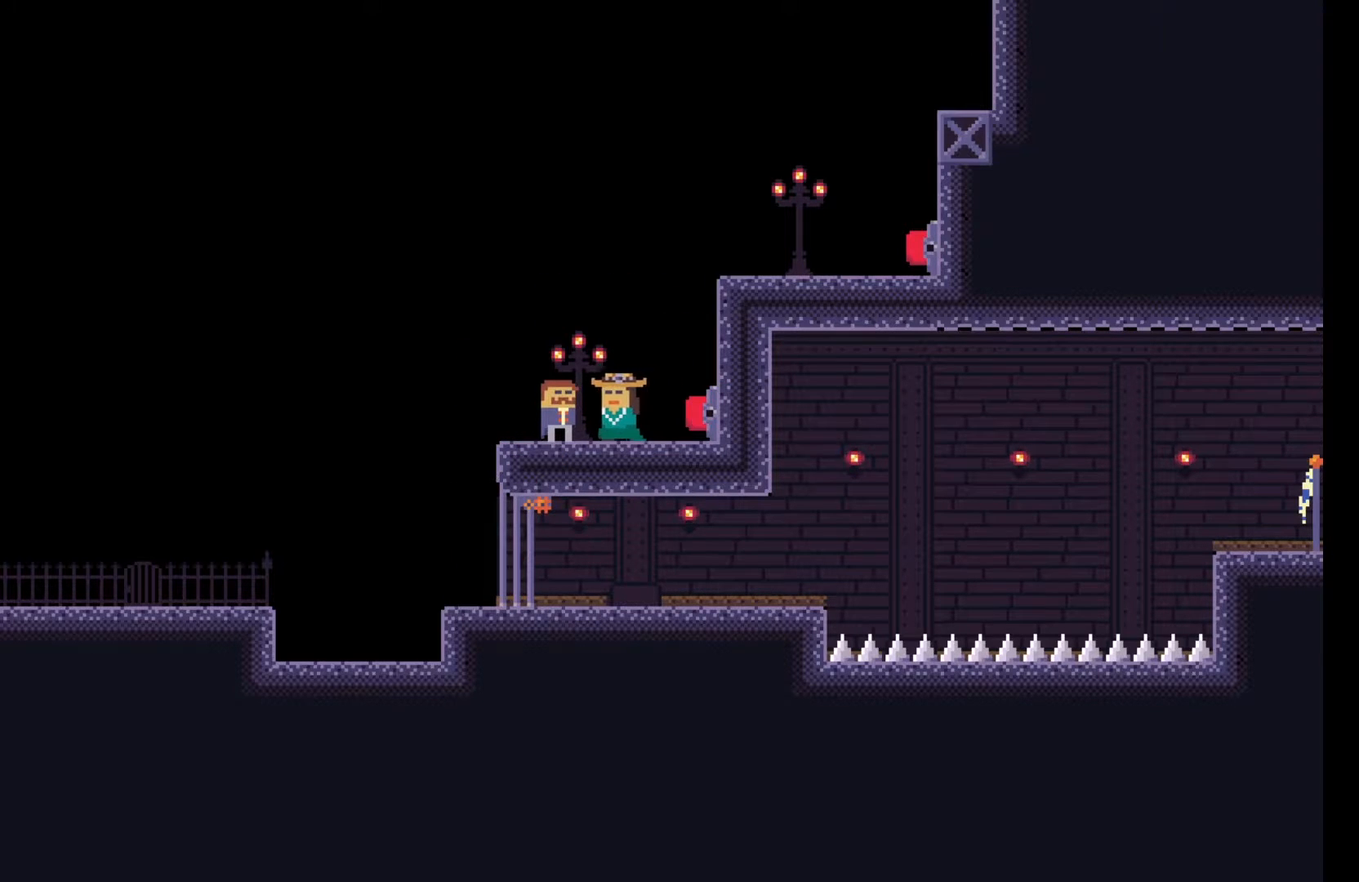
{"keys": [], "events": [[267, "d", "down"], [400, "d", "up"]]}
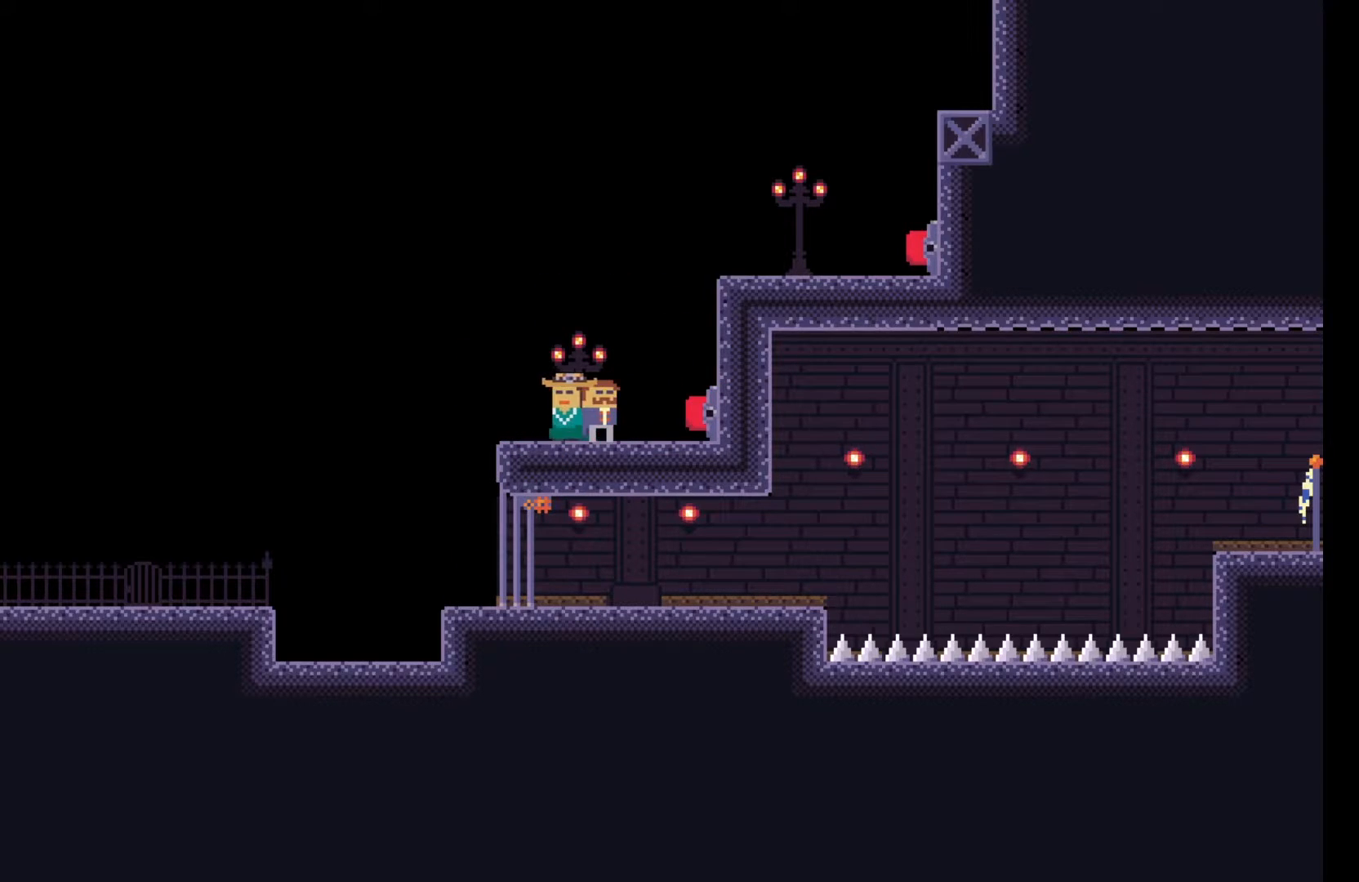
{"keys": ["space"], "events": [[167, "space", "down"], [333, "a", "down"], [500, "a", "up"]]}
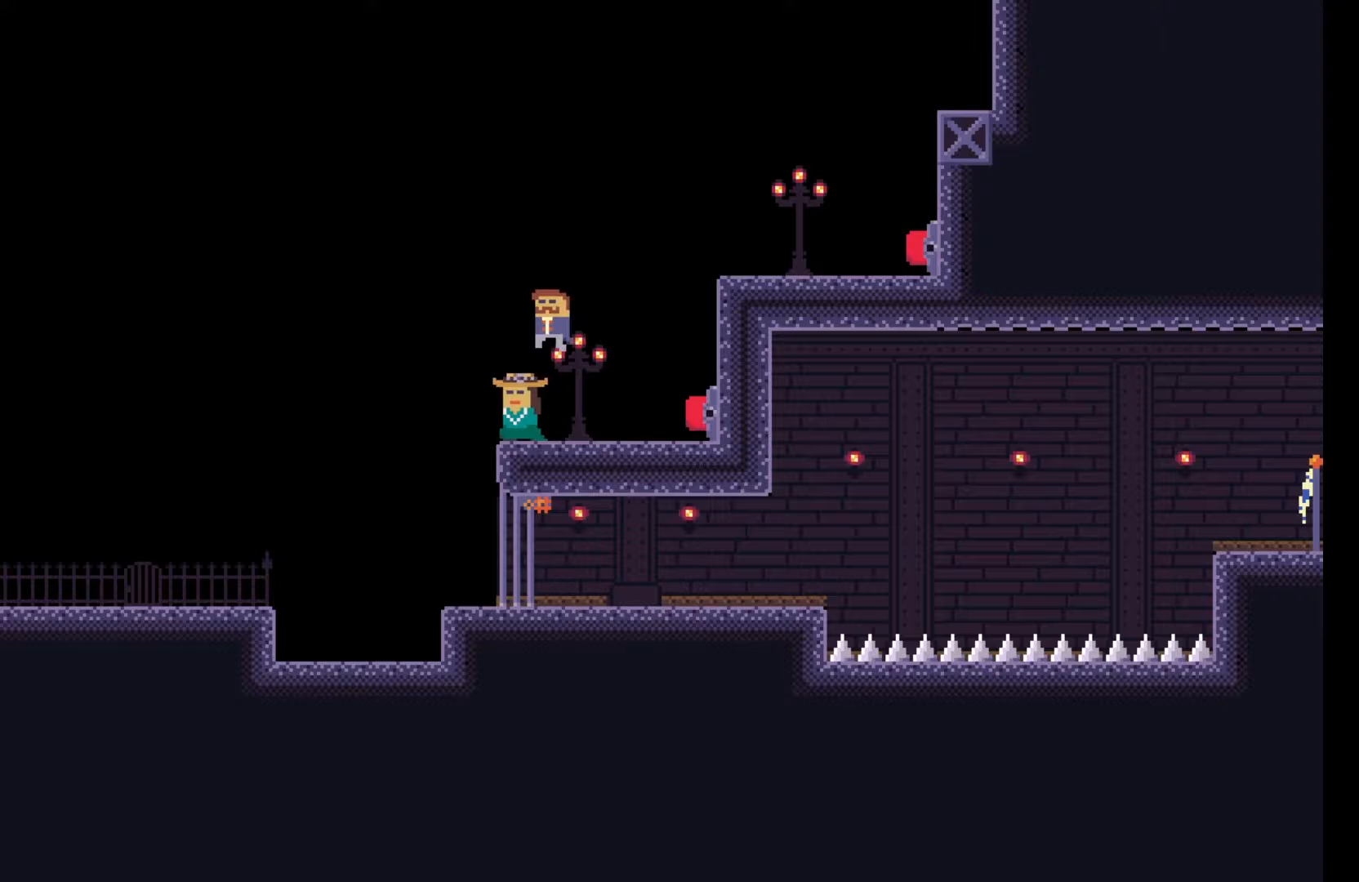
{"keys": [], "events": [[67, "space", "up"]]}
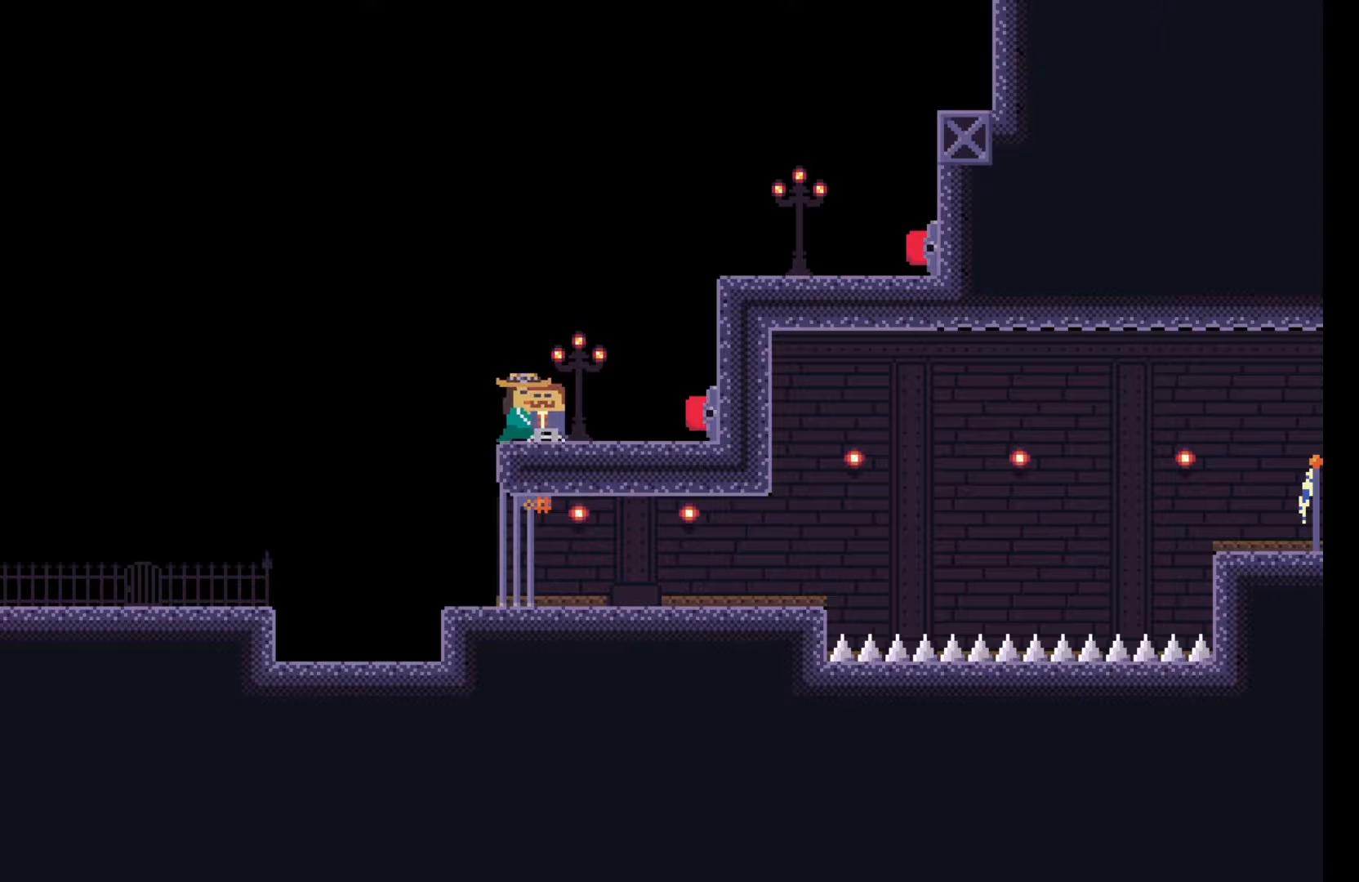
{"keys": ["d"], "events": [[133, "space", "down"], [417, "d", "down"], [450, "space", "up"]]}
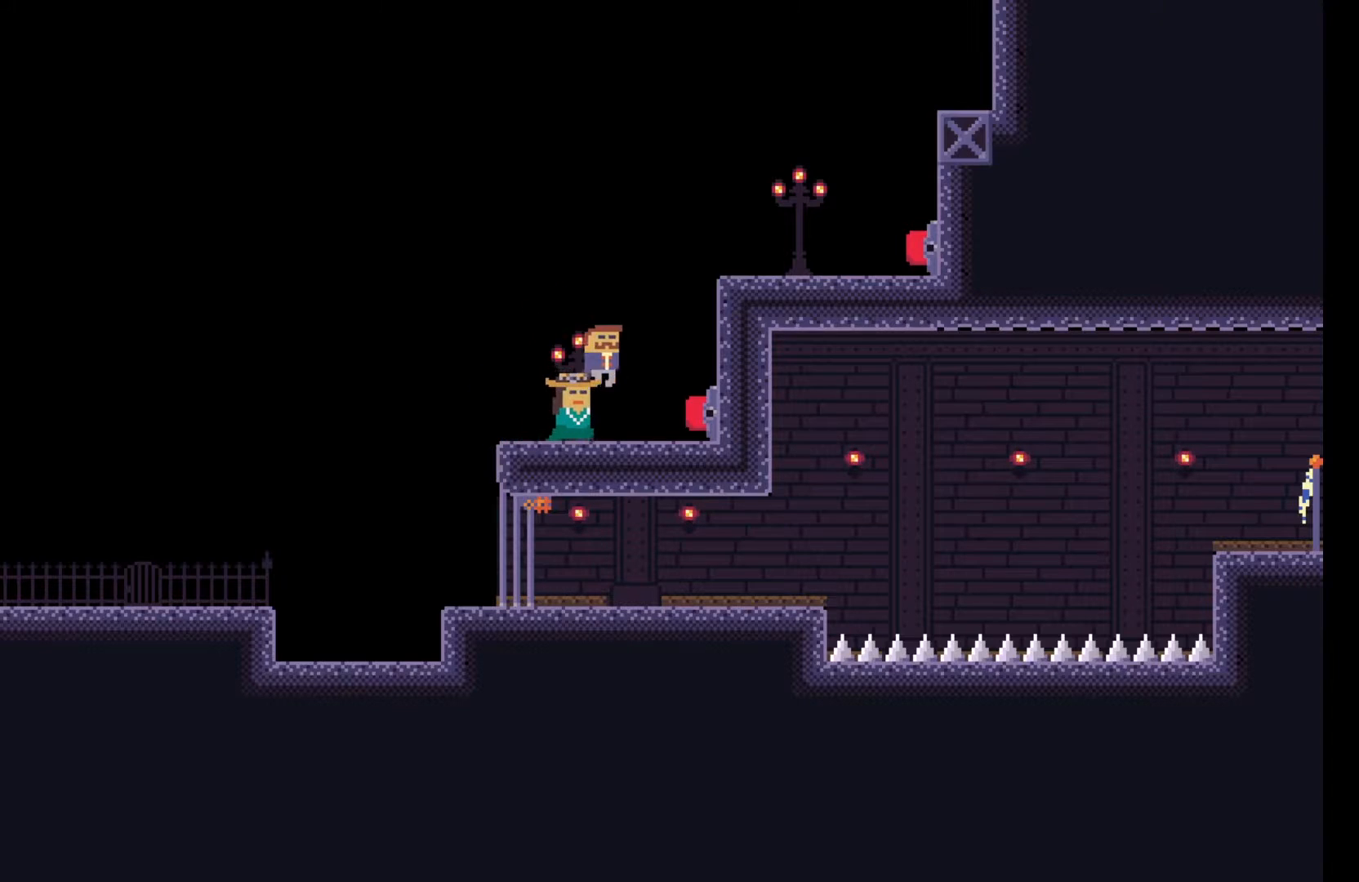
{"keys": [], "events": [[50, "d", "up"]]}
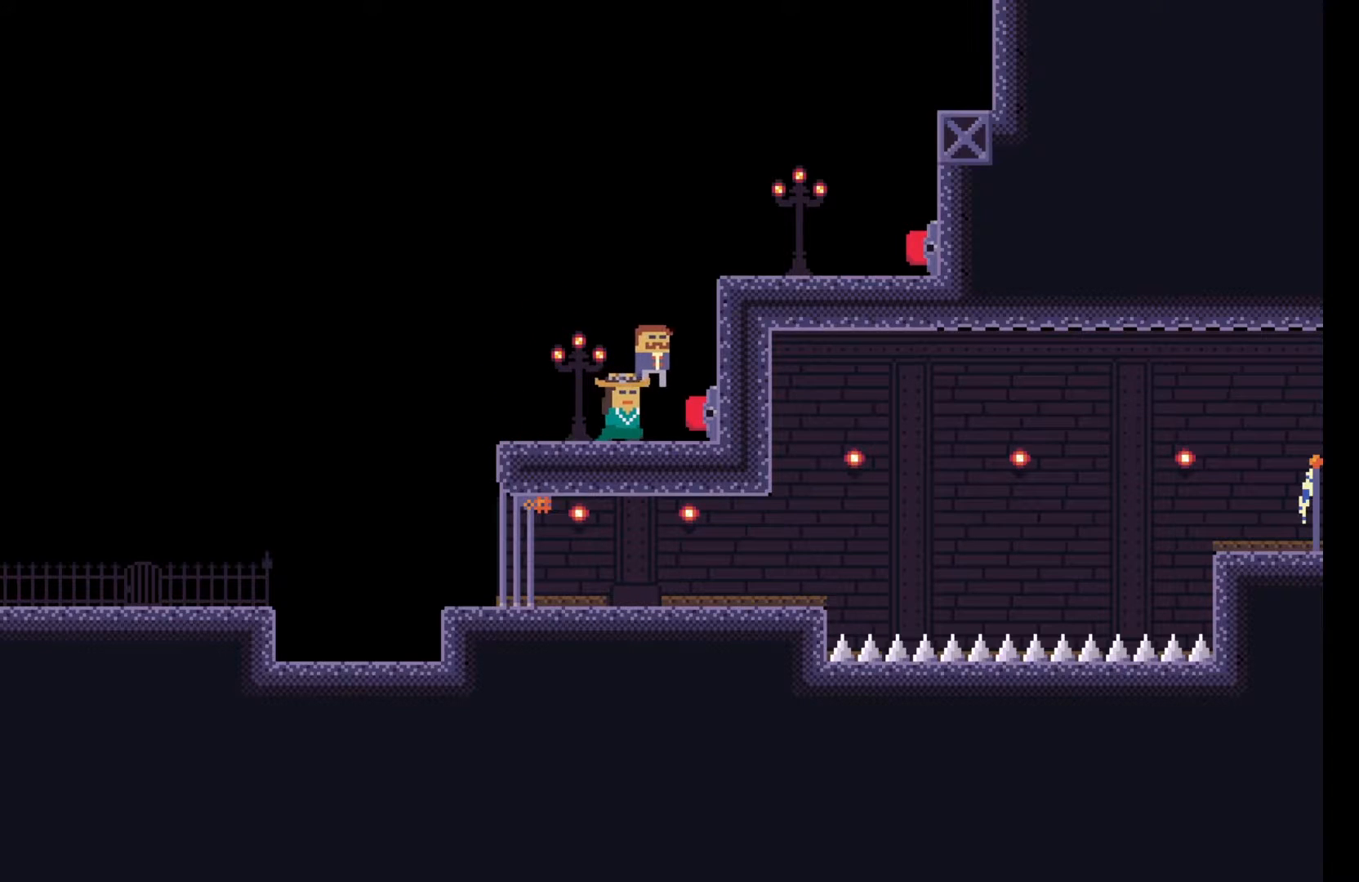
{"keys": [], "events": [[83, "w", "down"], [183, "w", "up"], [317, "w", "down"], [467, "w", "up"]]}
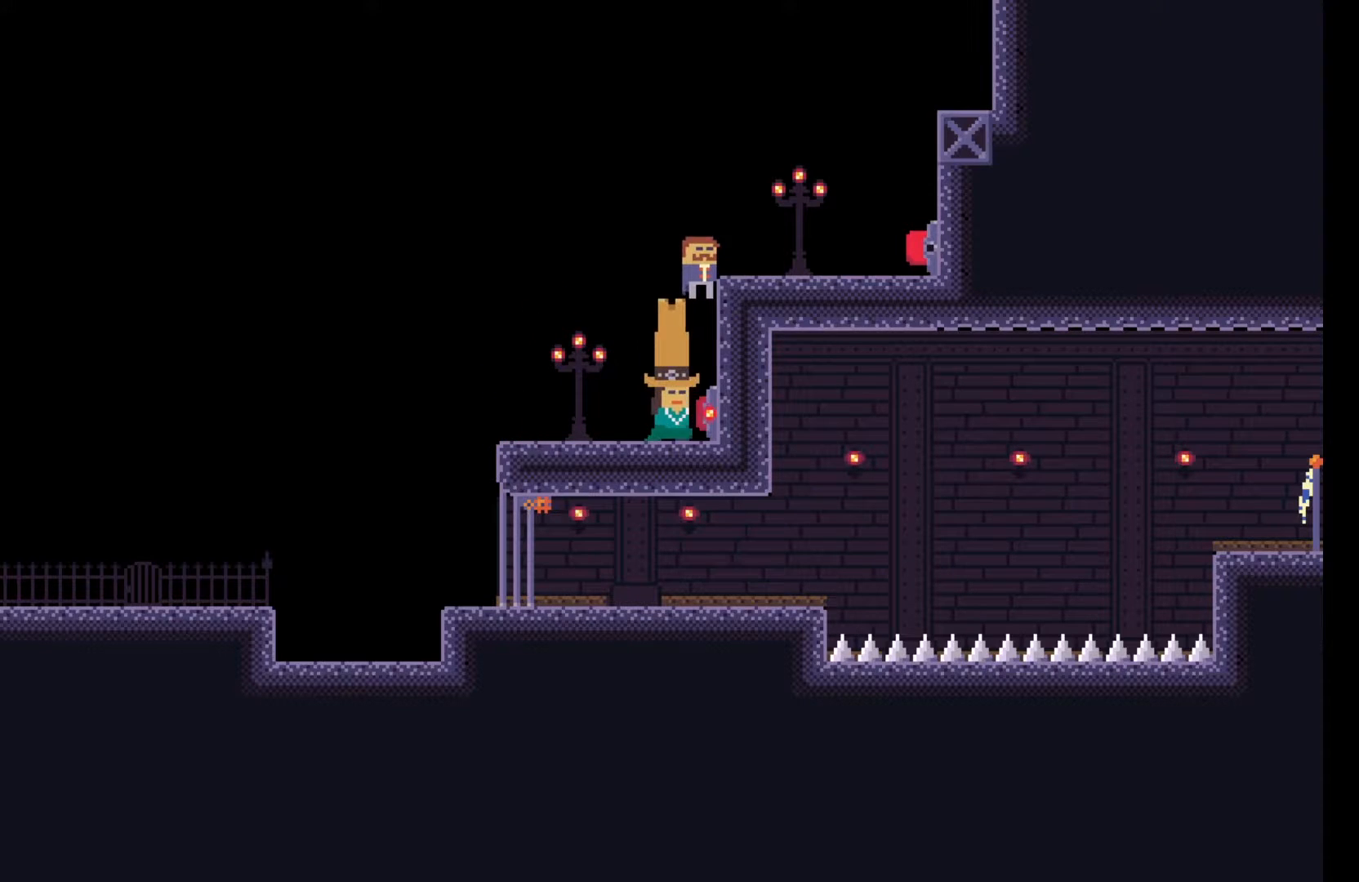
{"keys": [], "events": [[200, "space", "down"], [283, "d", "down"], [417, "space", "up"], [450, "d", "up"]]}
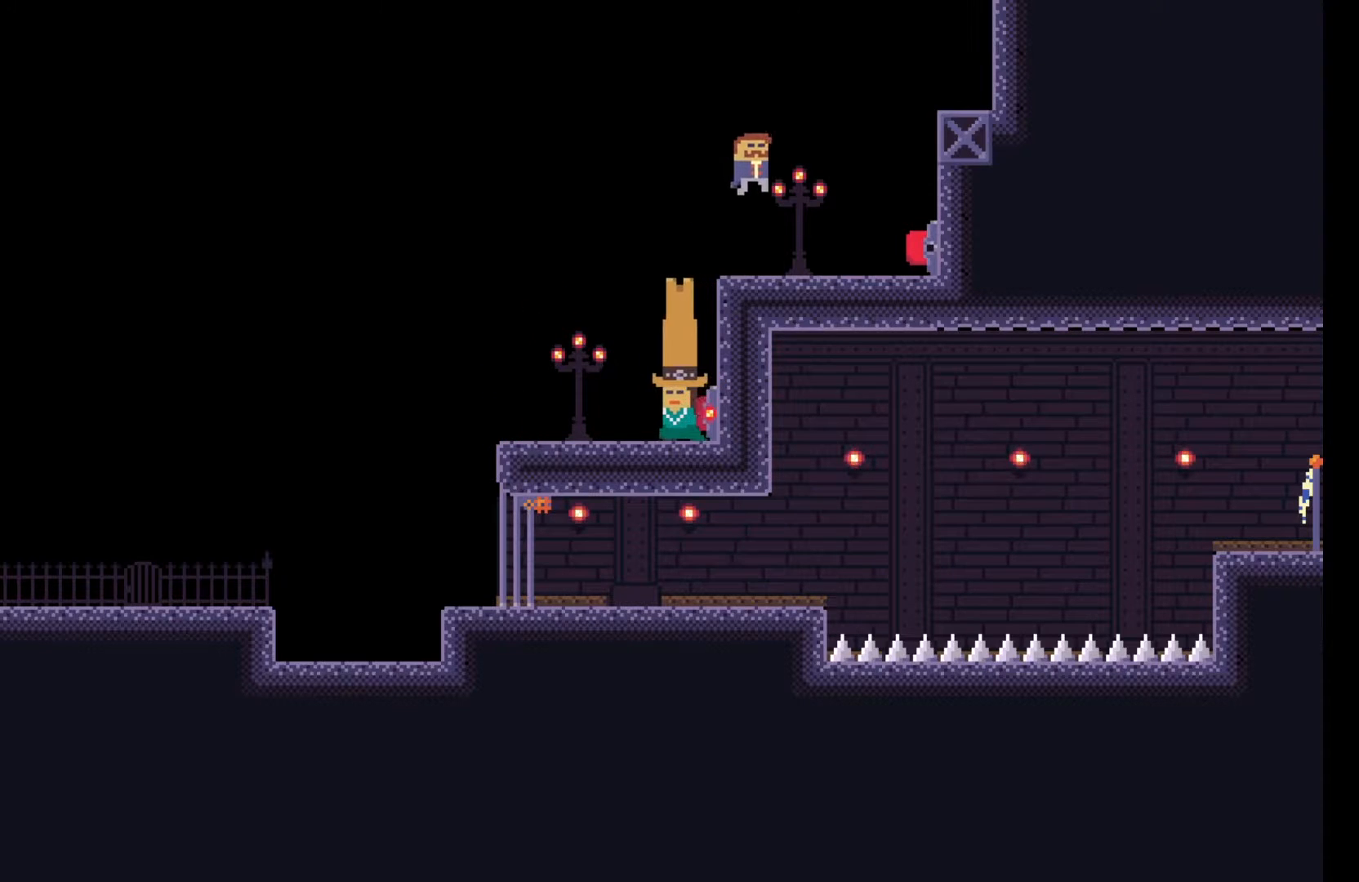
{"keys": [], "events": [[67, "e", "down"], [200, "e", "up"]]}
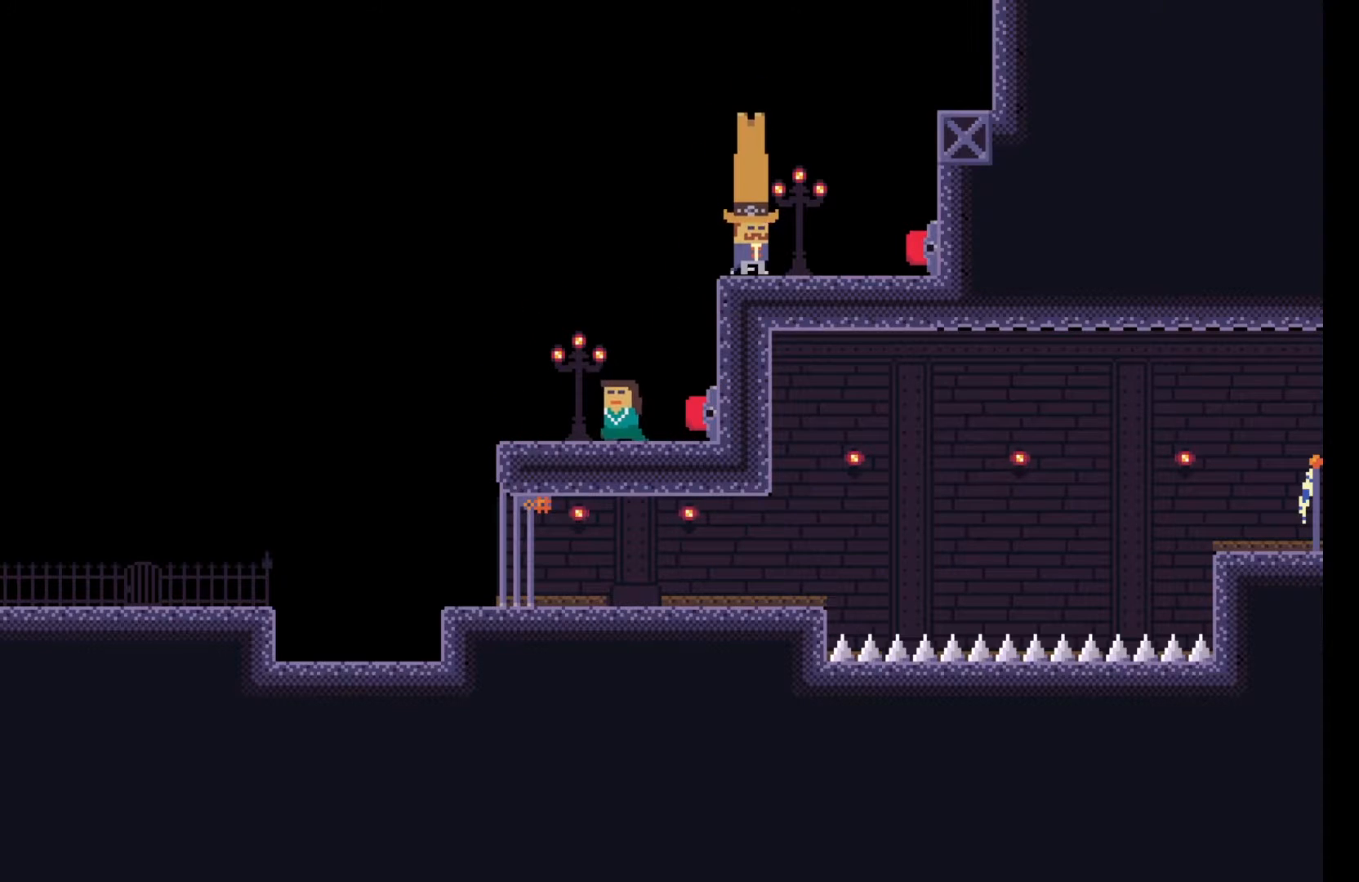
{"keys": [], "events": []}
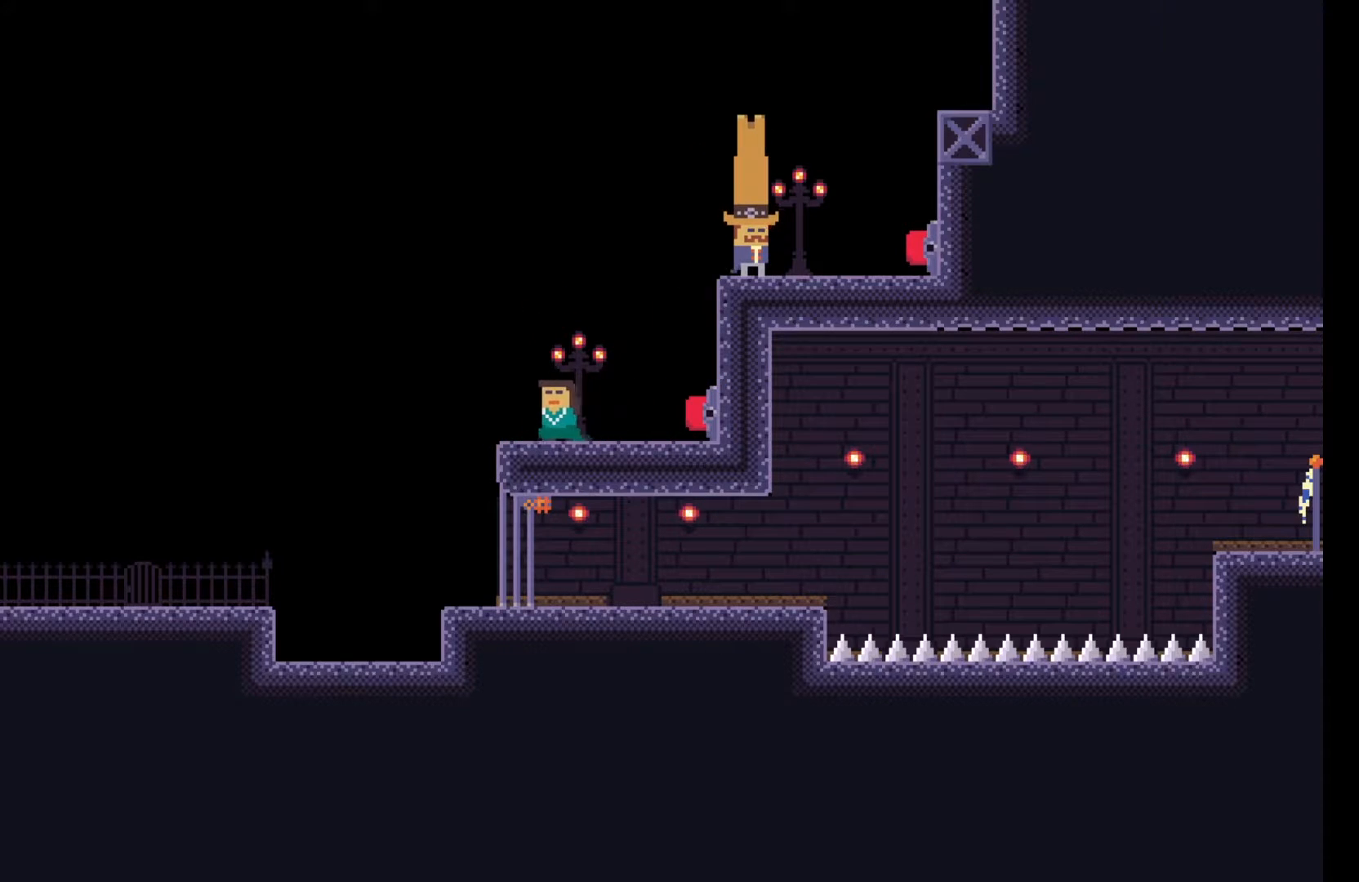
{"keys": [], "events": [[150, "d", "down"], [183, "d", "up"], [367, "e", "down"], [483, "e", "up"]]}
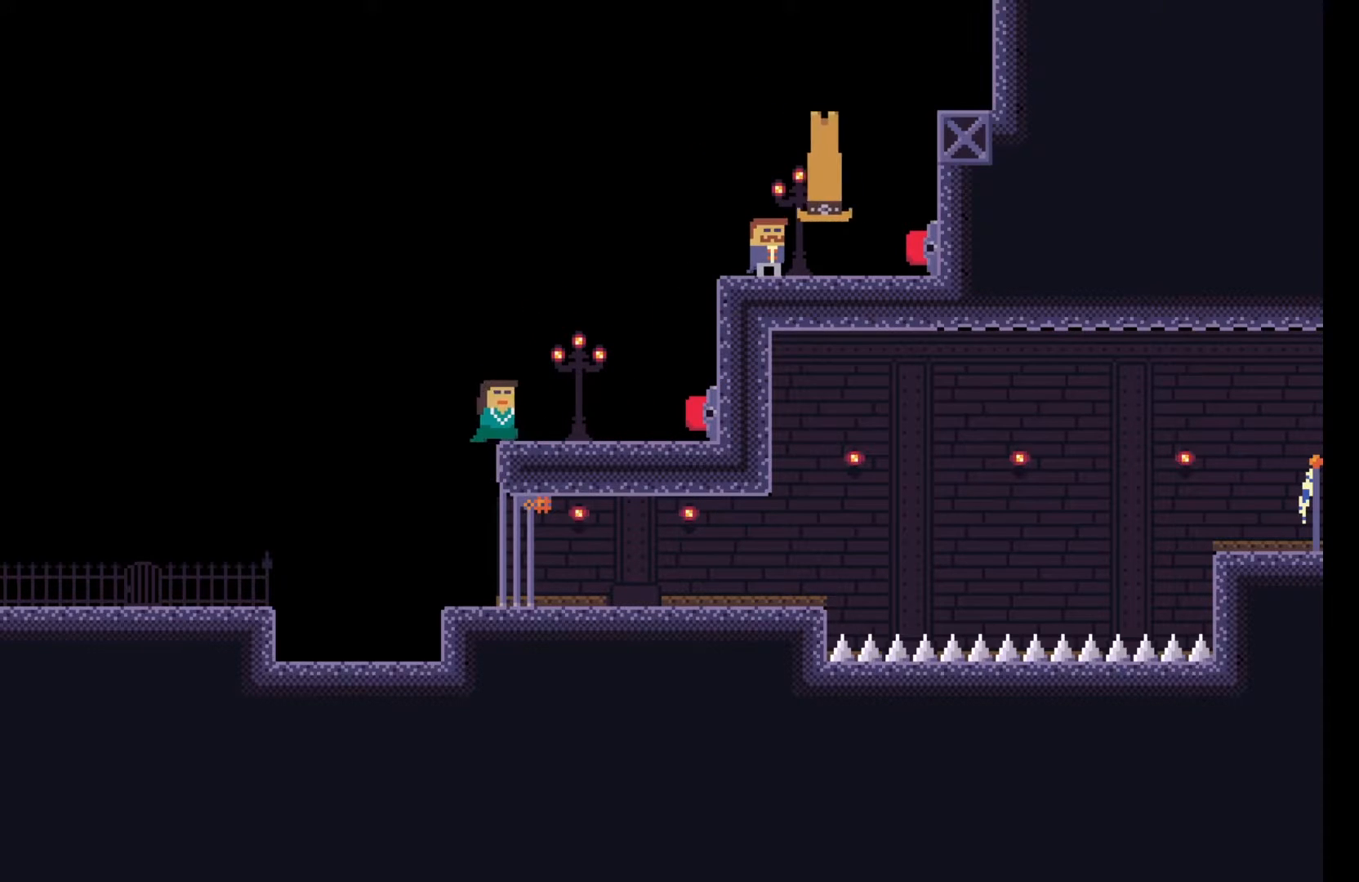
{"keys": ["a"], "events": [[300, "a", "down"]]}
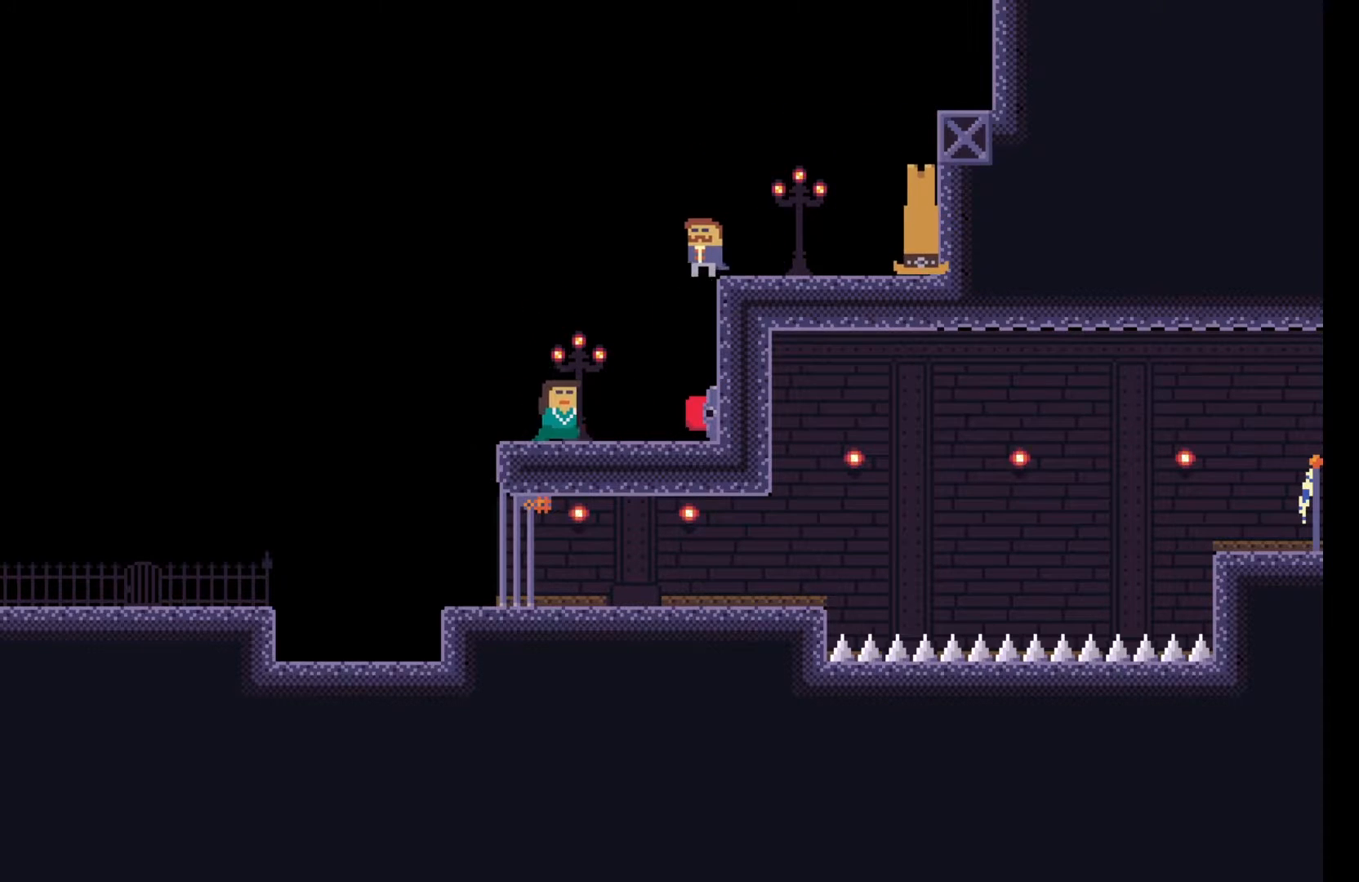
{"keys": ["a"], "events": []}
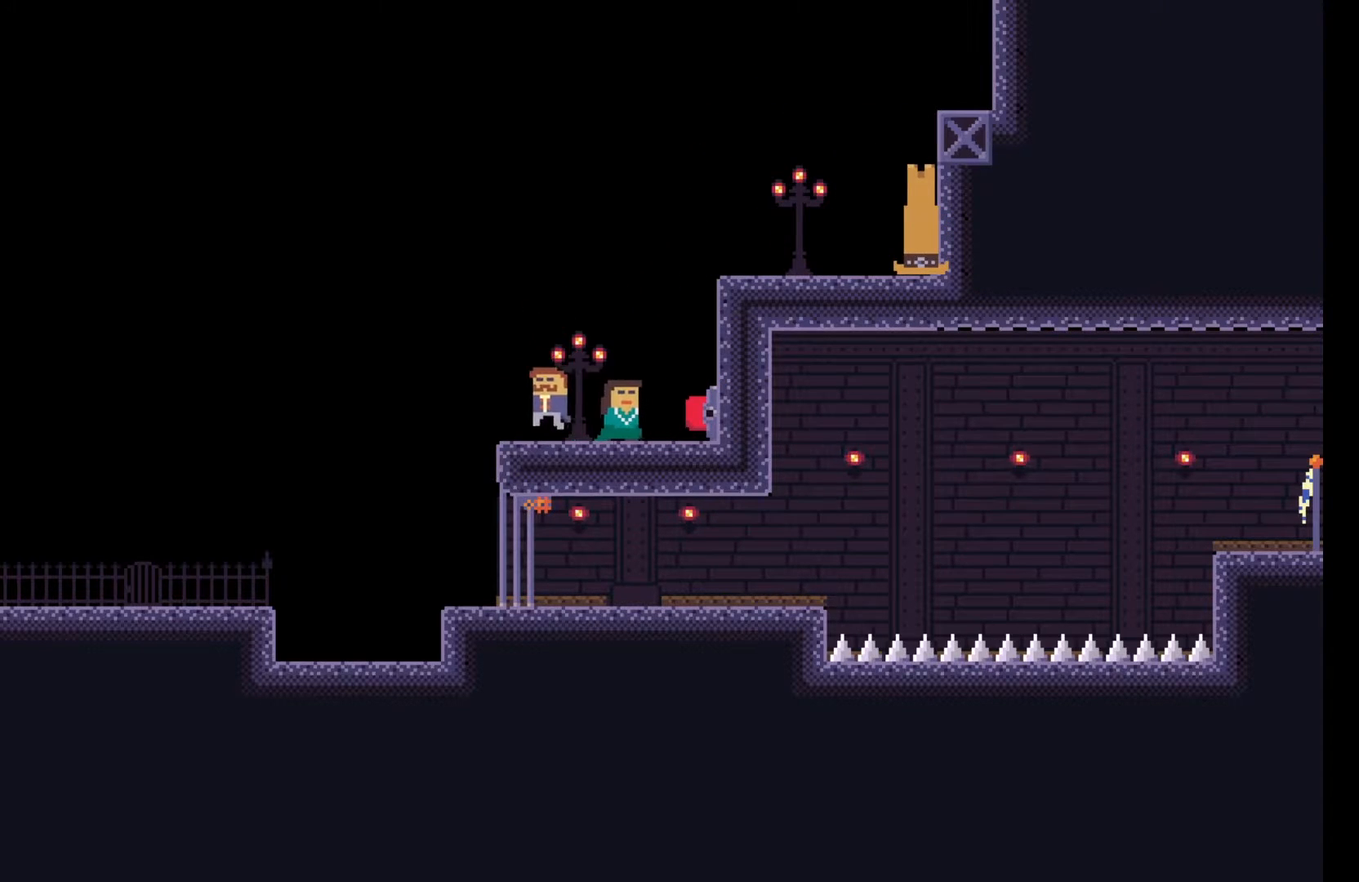
{"keys": ["d"], "events": [[250, "d", "down"], [267, "a", "up"]]}